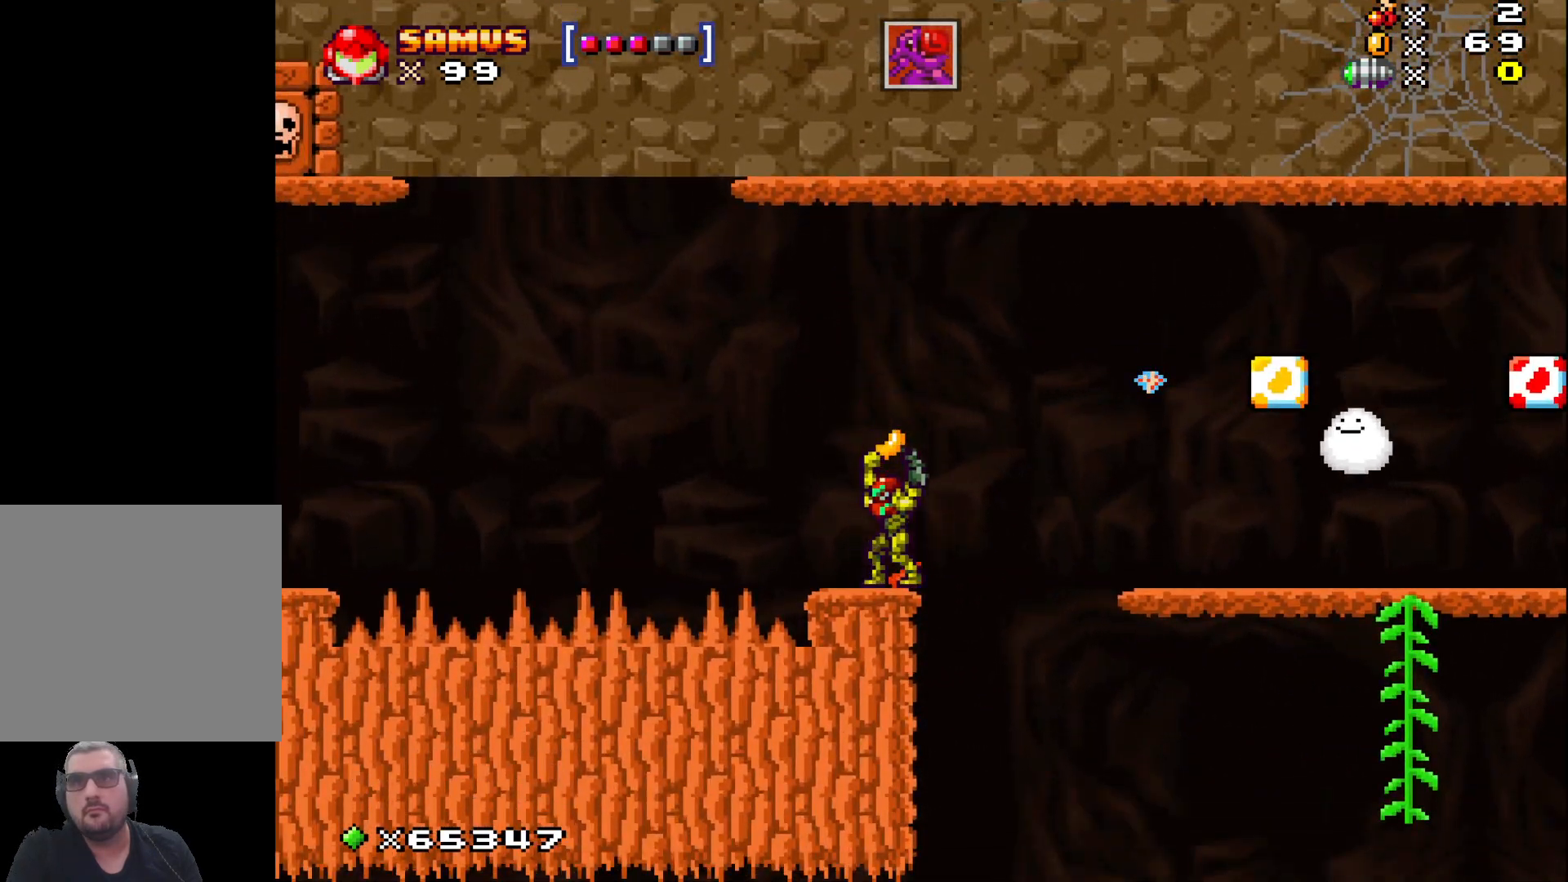
Gameplay with a controller (Xbox layout); each line is a JSON object with the inputs held at the frame after it. "events" lists button and stick changes between this image and that frame as [ms after this image, input, new state], when the widget could be followed in between. Not read: right_stick.
{"buttons": ["A", "X"], "left_stick": "left", "events": [[283, "left_stick", "left"], [450, "A", "down"]]}
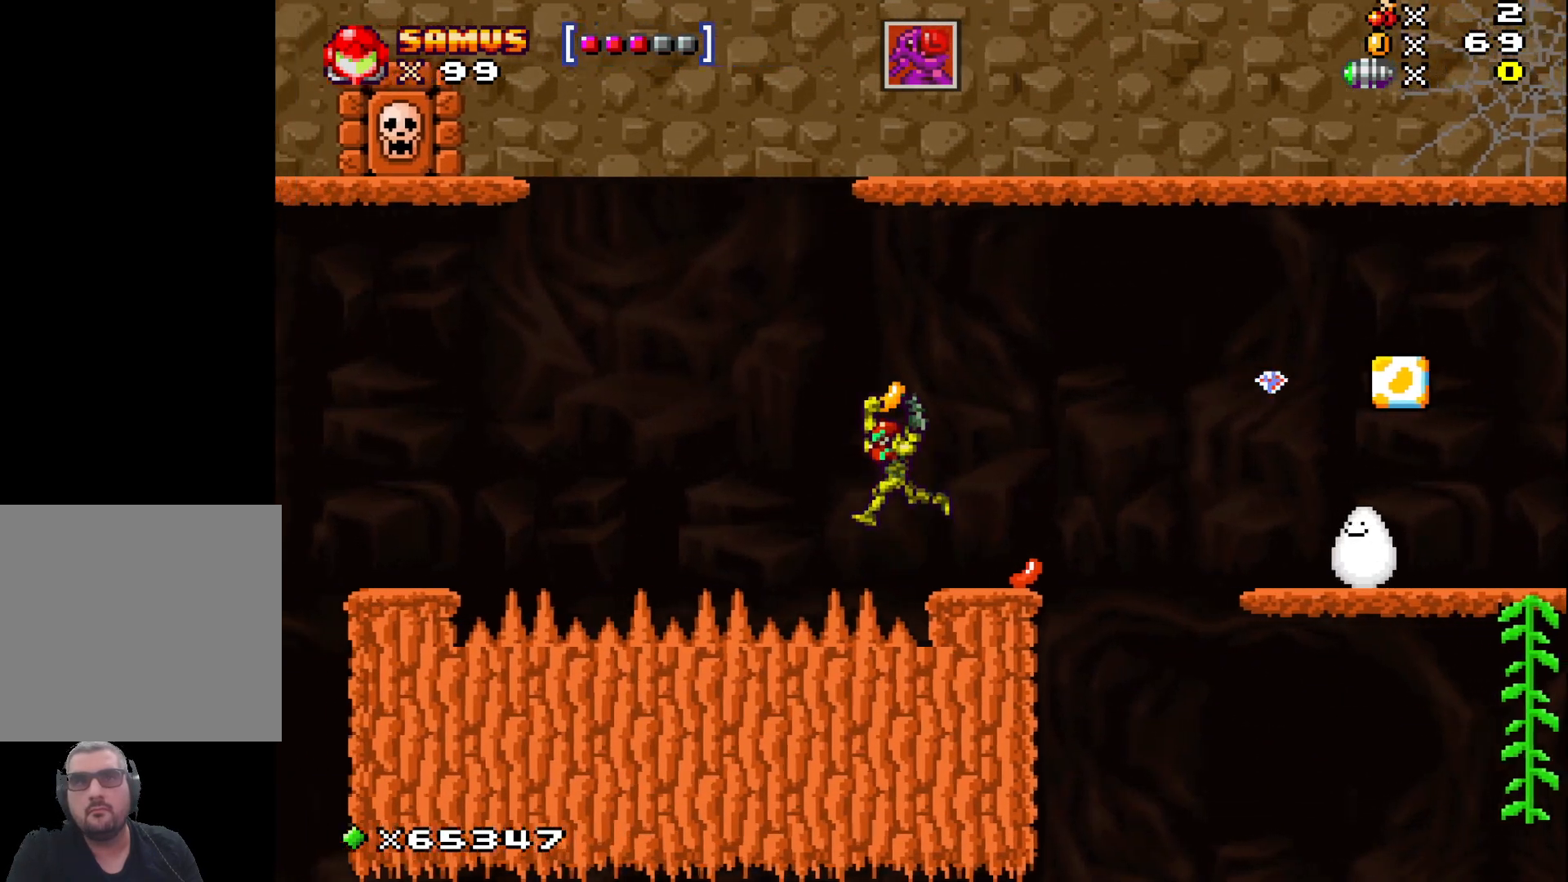
{"buttons": ["X"], "left_stick": "left", "events": [[333, "A", "up"]]}
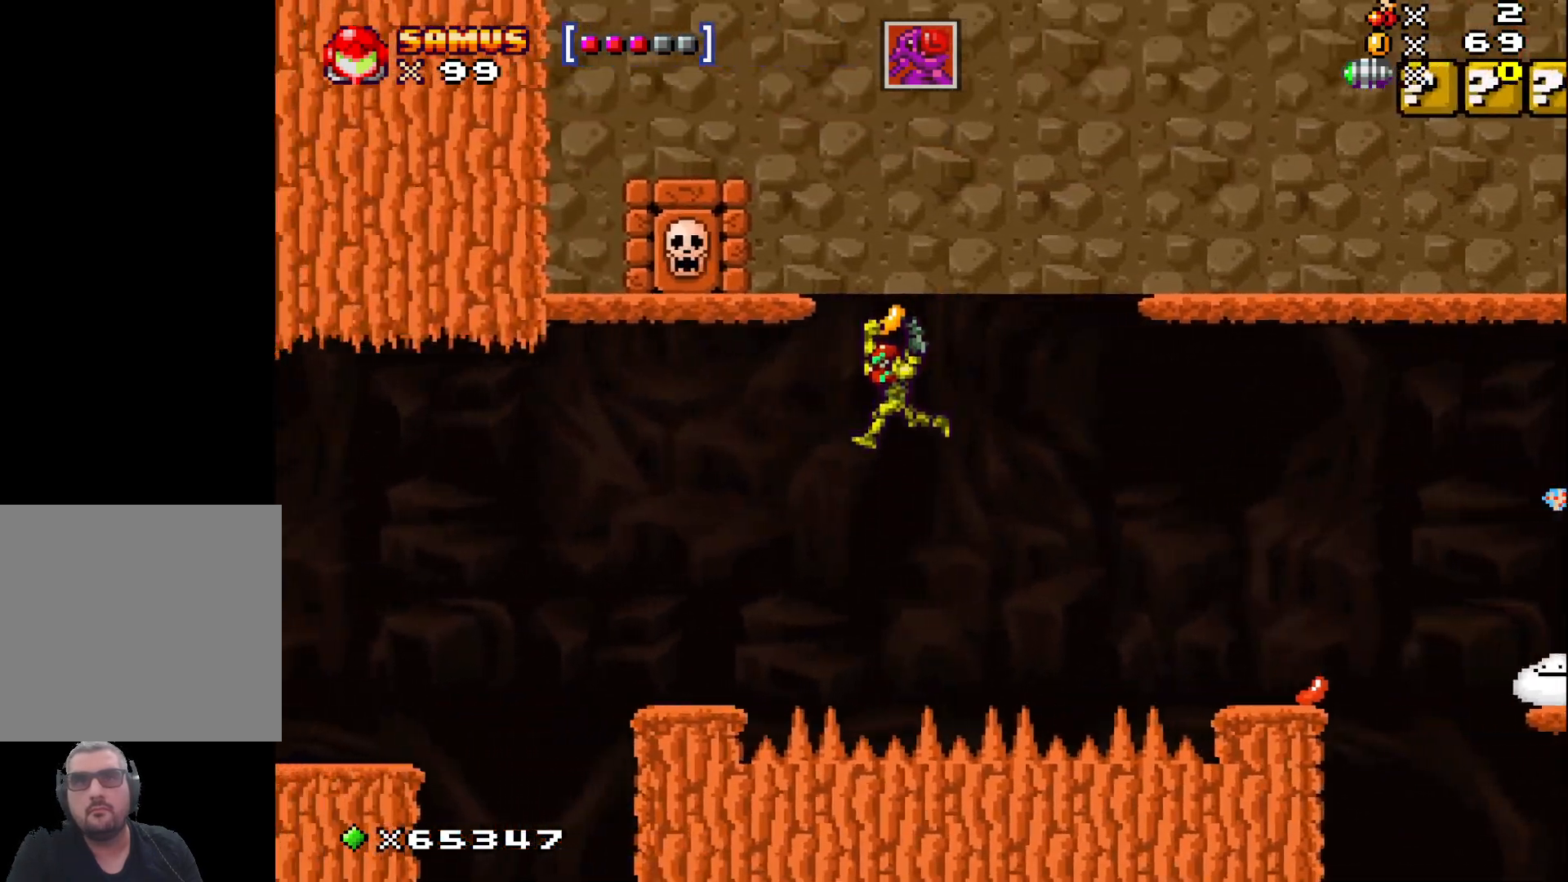
{"buttons": ["X"], "left_stick": "center", "events": [[383, "left_stick", "center"]]}
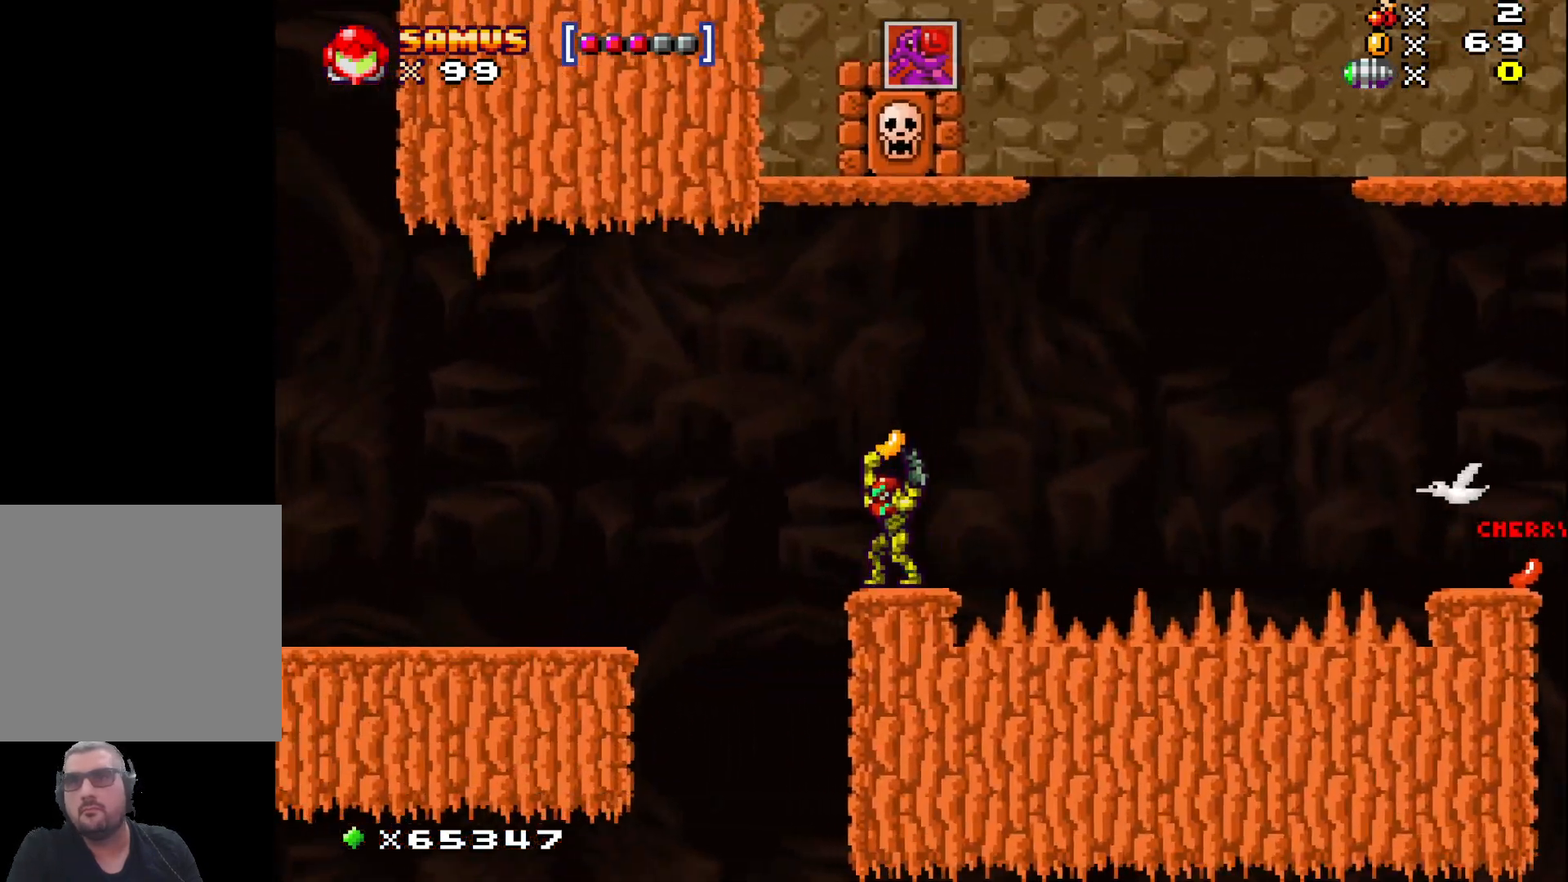
{"buttons": ["X"], "left_stick": "center", "events": [[117, "left_stick", "right"], [200, "left_stick", "center"]]}
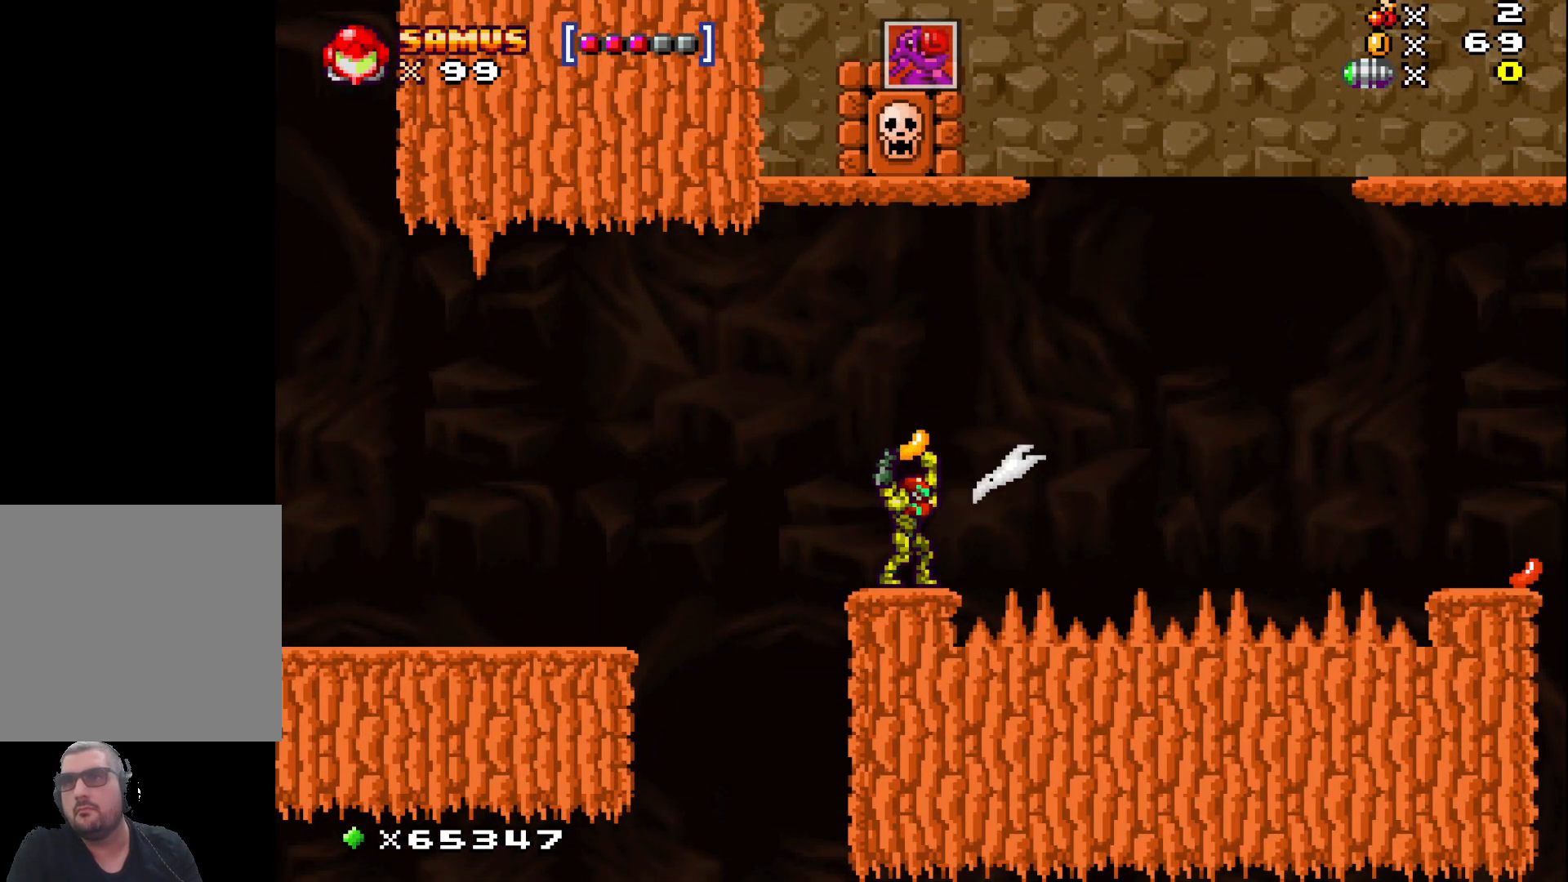
{"buttons": ["X"], "left_stick": "center", "events": []}
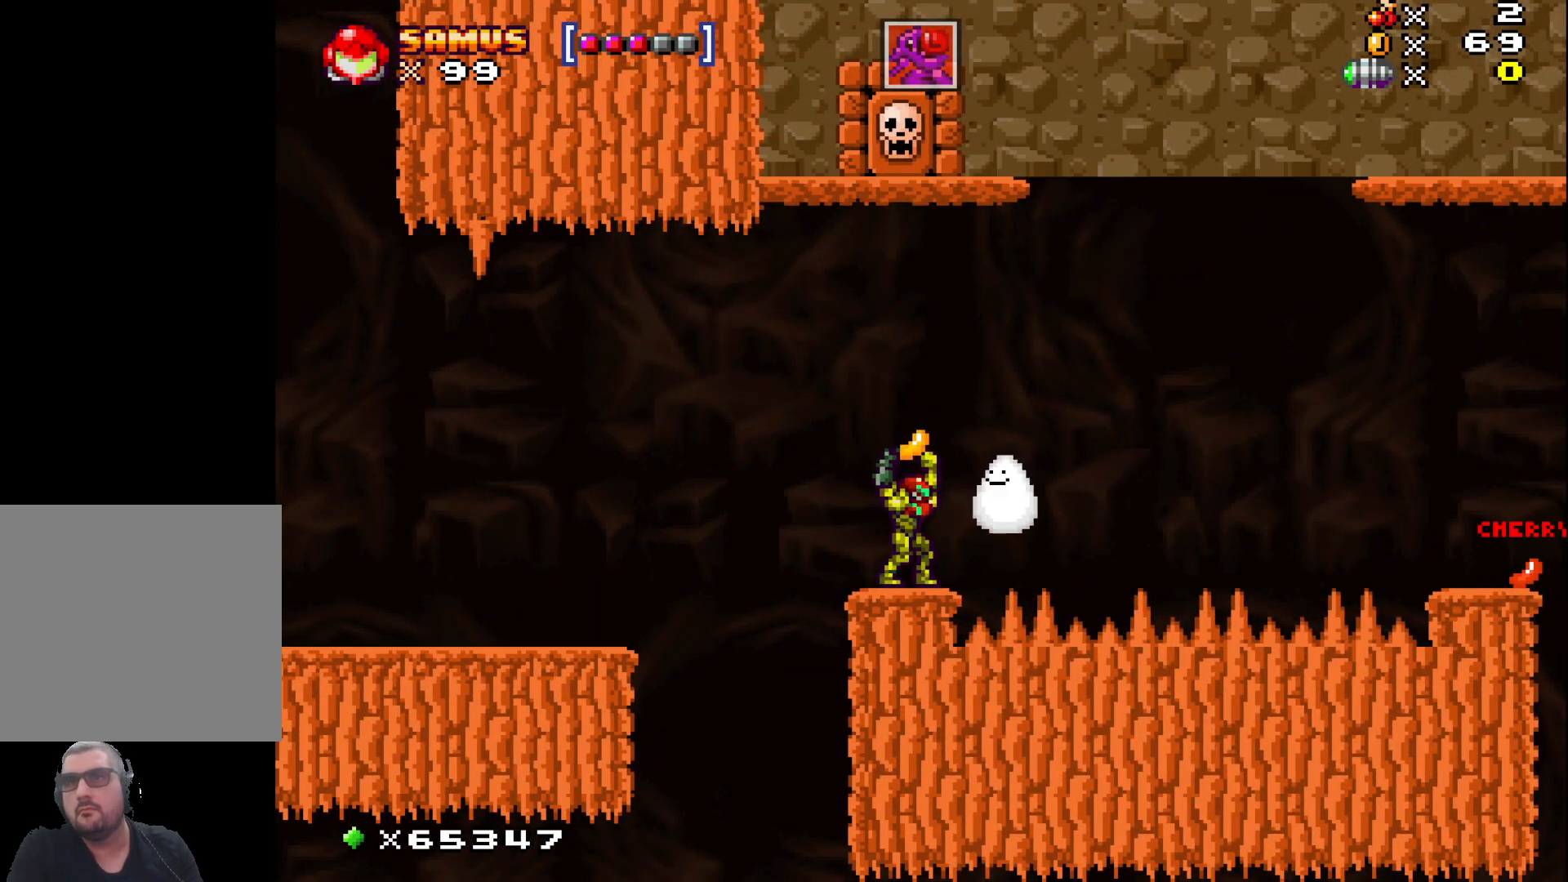
{"buttons": ["X"], "left_stick": "center", "events": []}
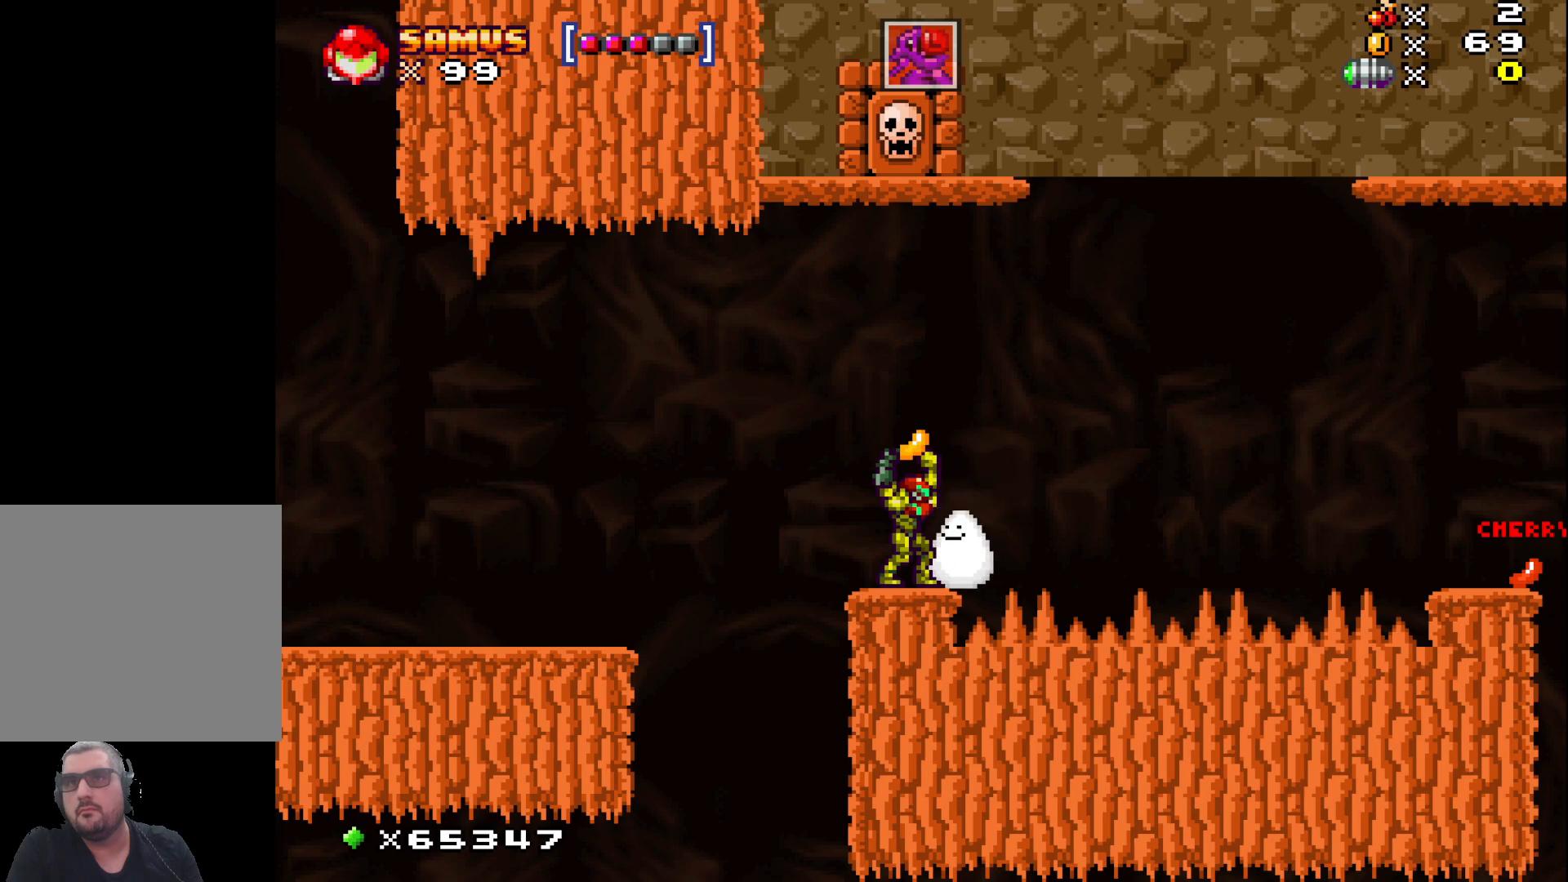
{"buttons": ["A", "X"], "left_stick": "right", "events": [[133, "left_stick", "right"], [250, "A", "down"]]}
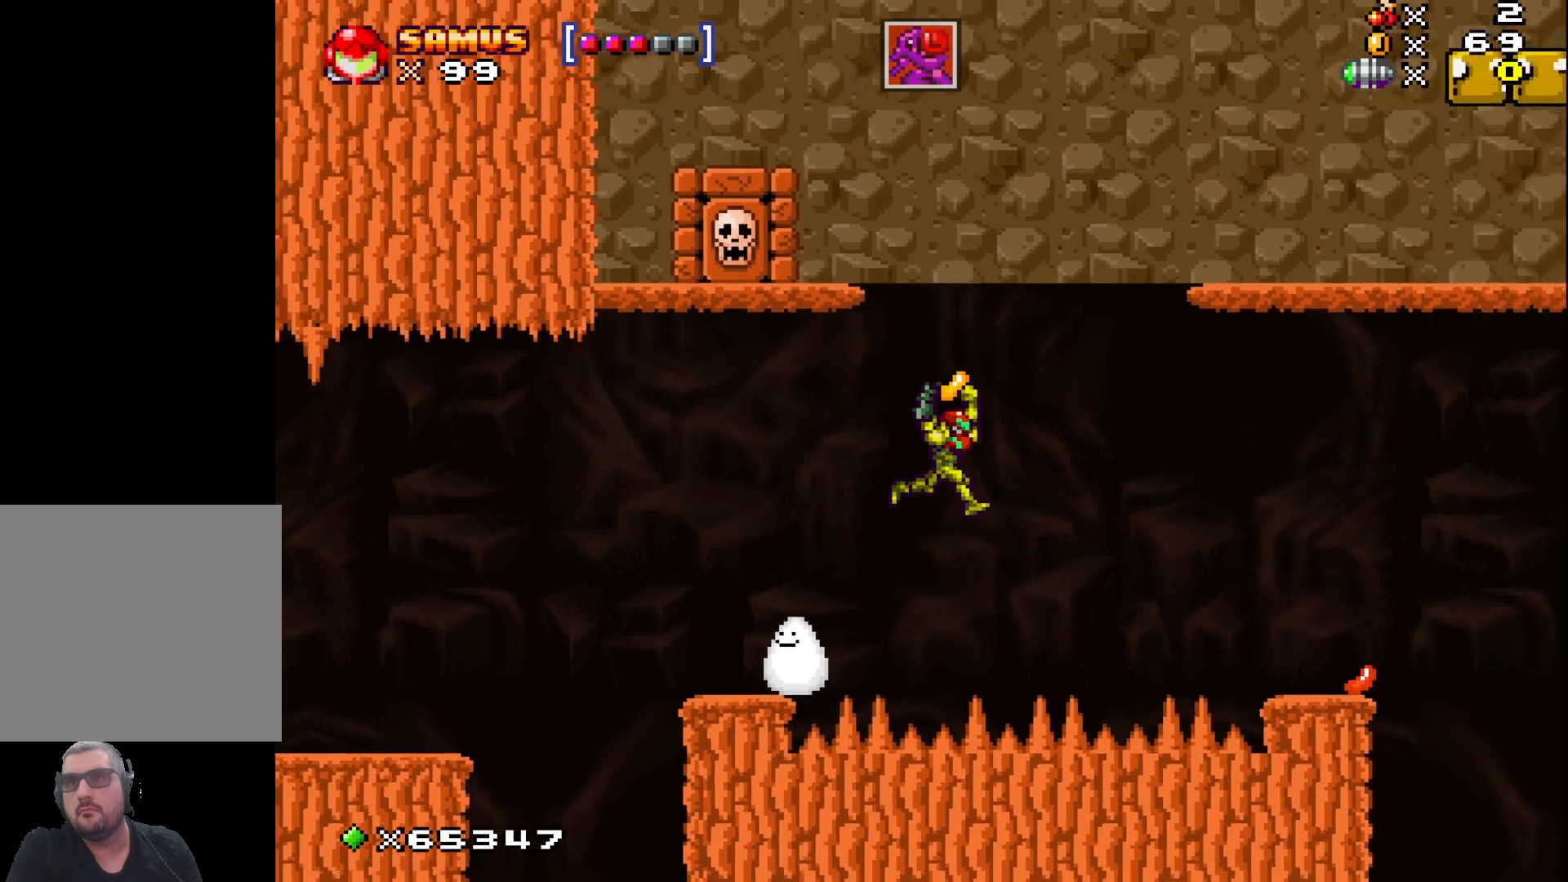
{"buttons": ["X"], "left_stick": "right", "events": [[133, "A", "up"]]}
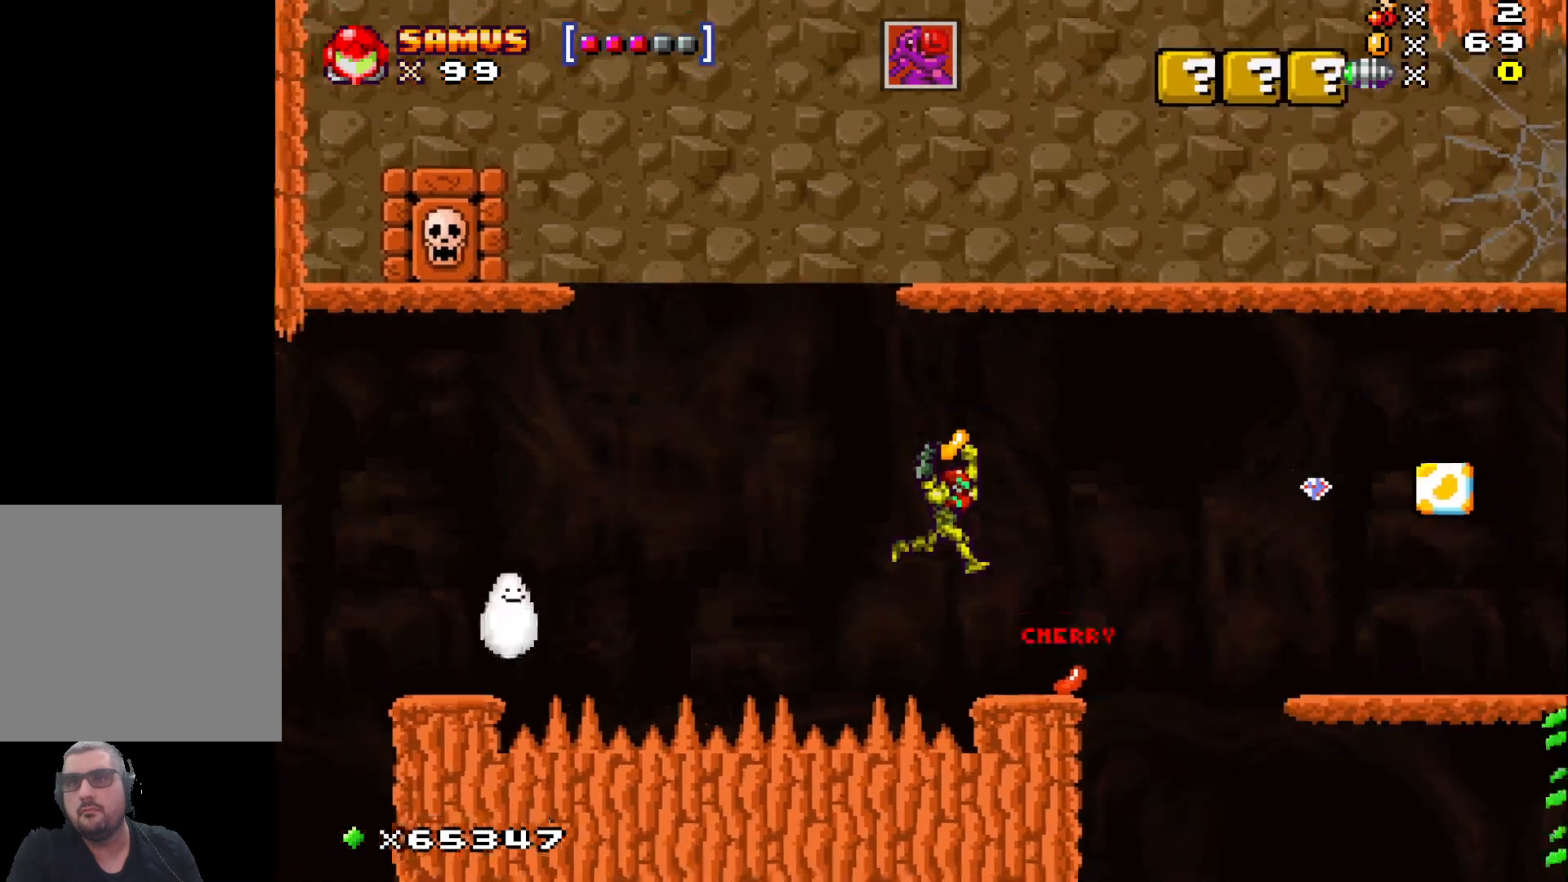
{"buttons": [], "left_stick": "center", "events": [[200, "left_stick", "center"], [250, "left_stick", "left"], [333, "left_stick", "center"], [500, "X", "up"]]}
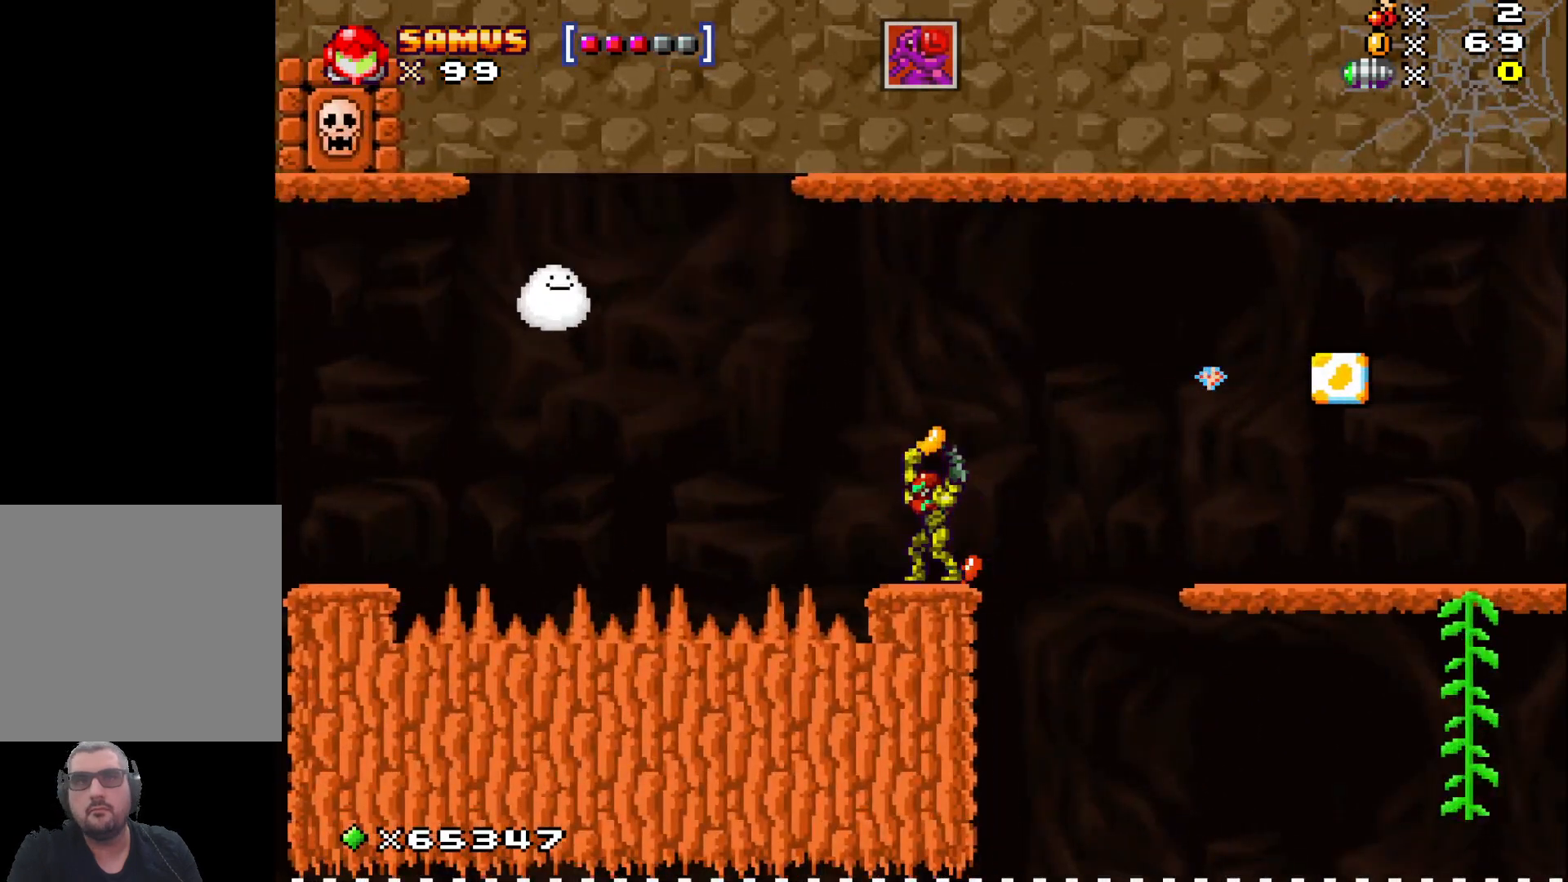
{"buttons": [], "left_stick": "center", "events": [[133, "X", "down"], [233, "X", "up"]]}
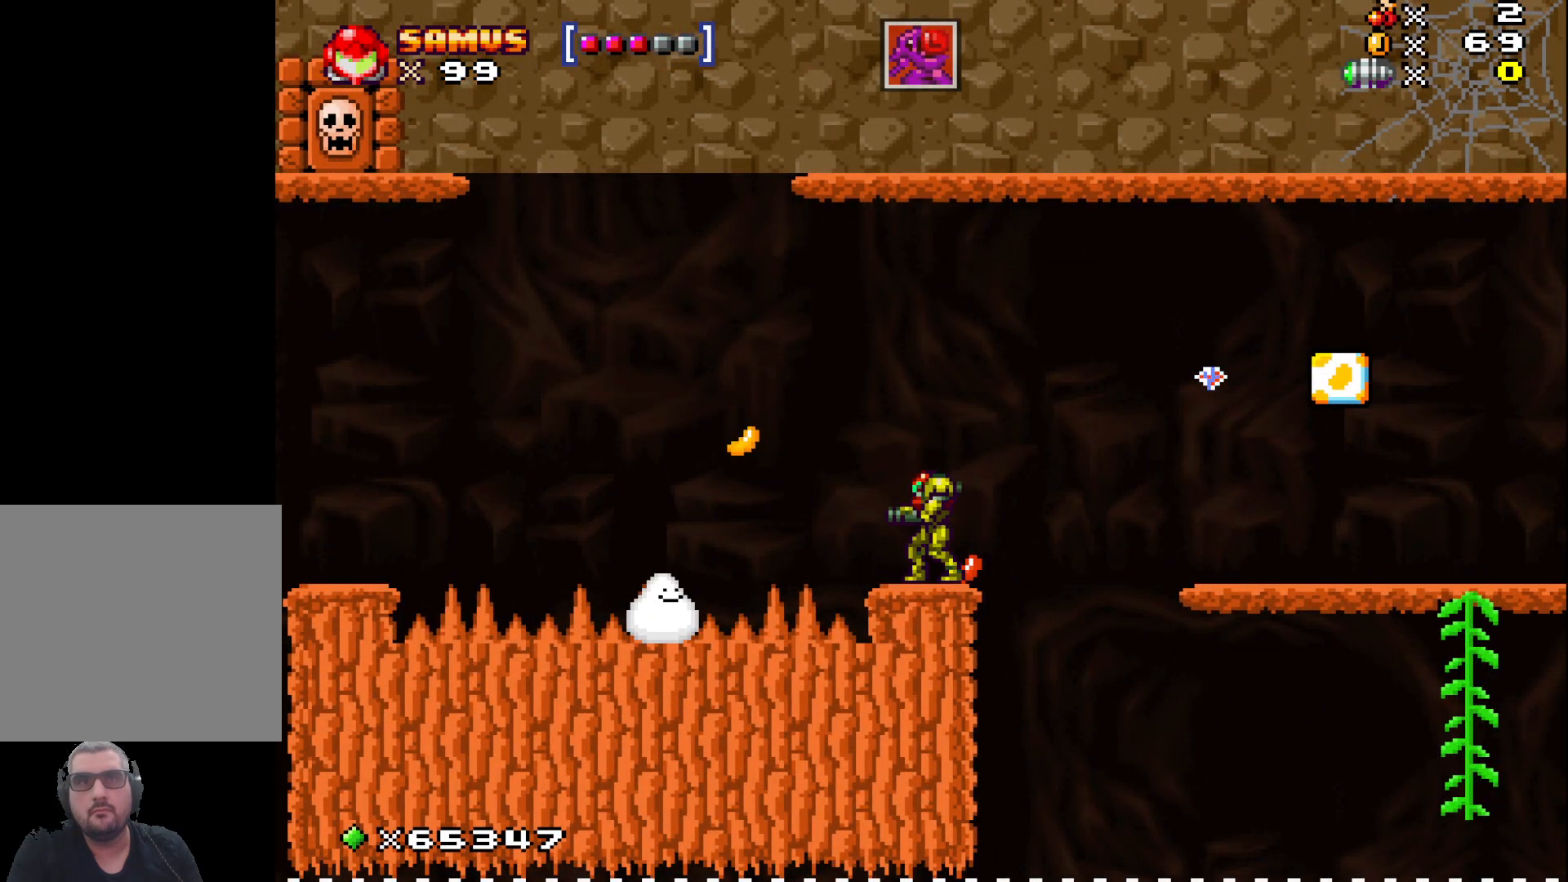
{"buttons": [], "left_stick": "center", "events": []}
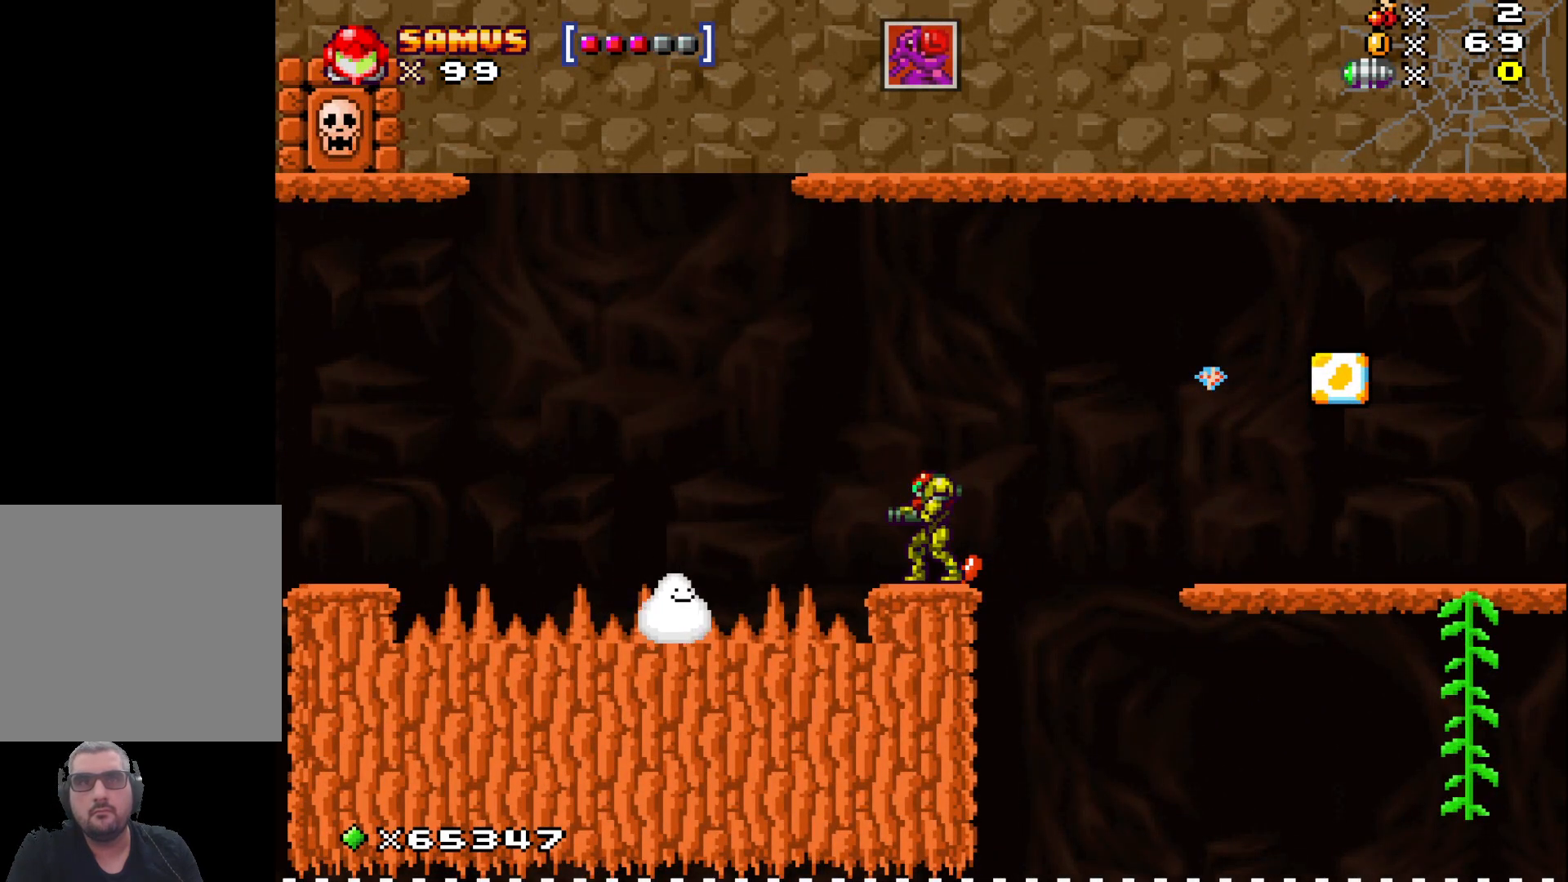
{"buttons": ["X"], "left_stick": "down", "events": [[67, "left_stick", "right"], [167, "left_stick", "down"], [250, "X", "down"]]}
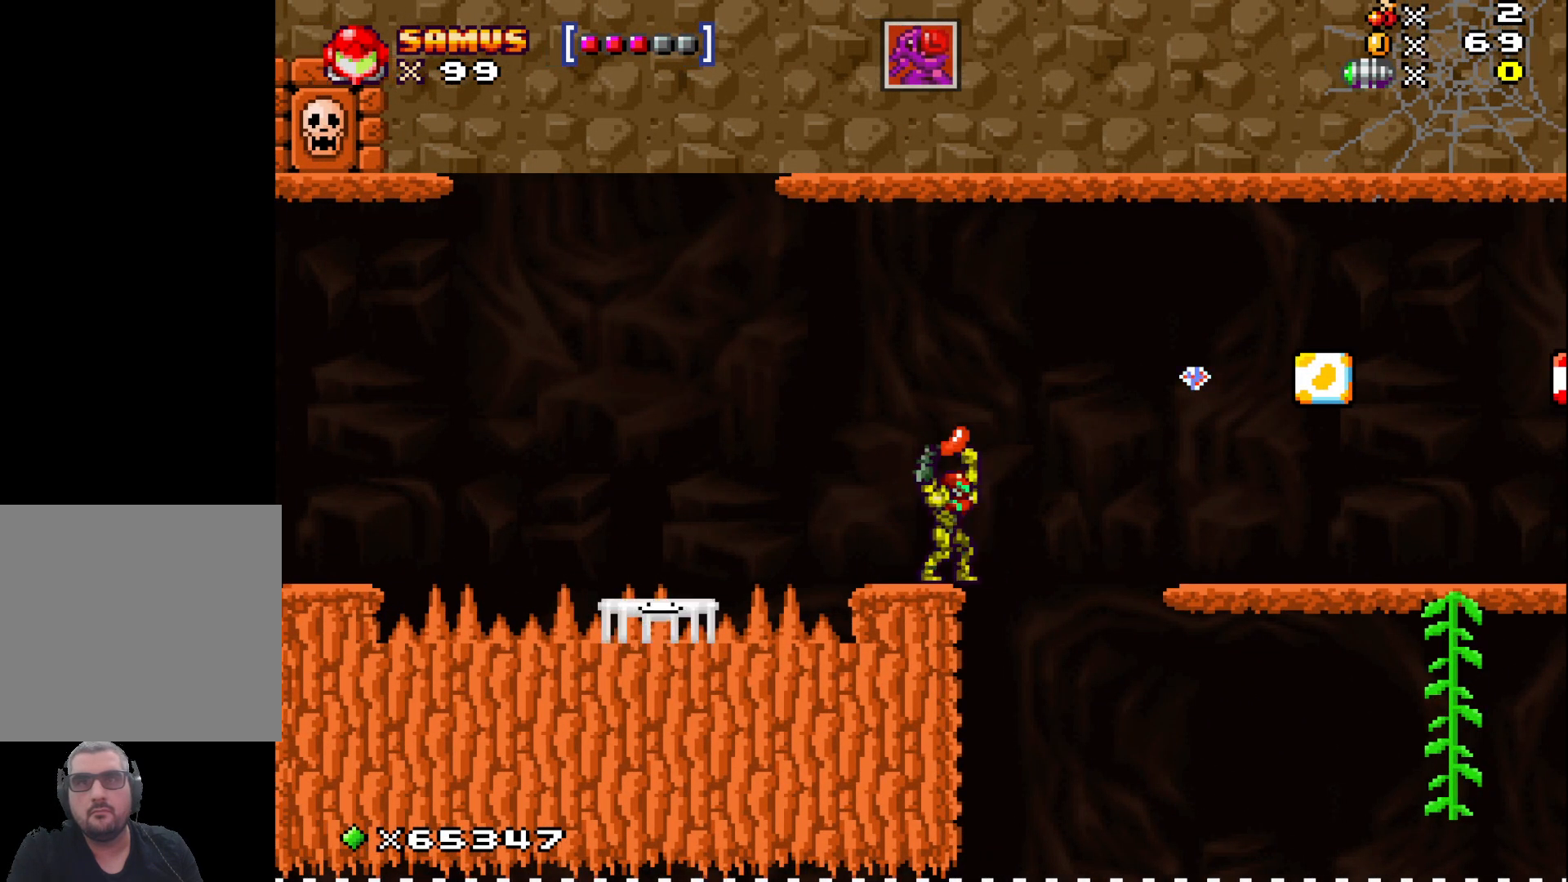
{"buttons": ["X"], "left_stick": "left", "events": [[17, "left_stick", "center"], [150, "left_stick", "left"], [233, "A", "down"], [417, "A", "up"]]}
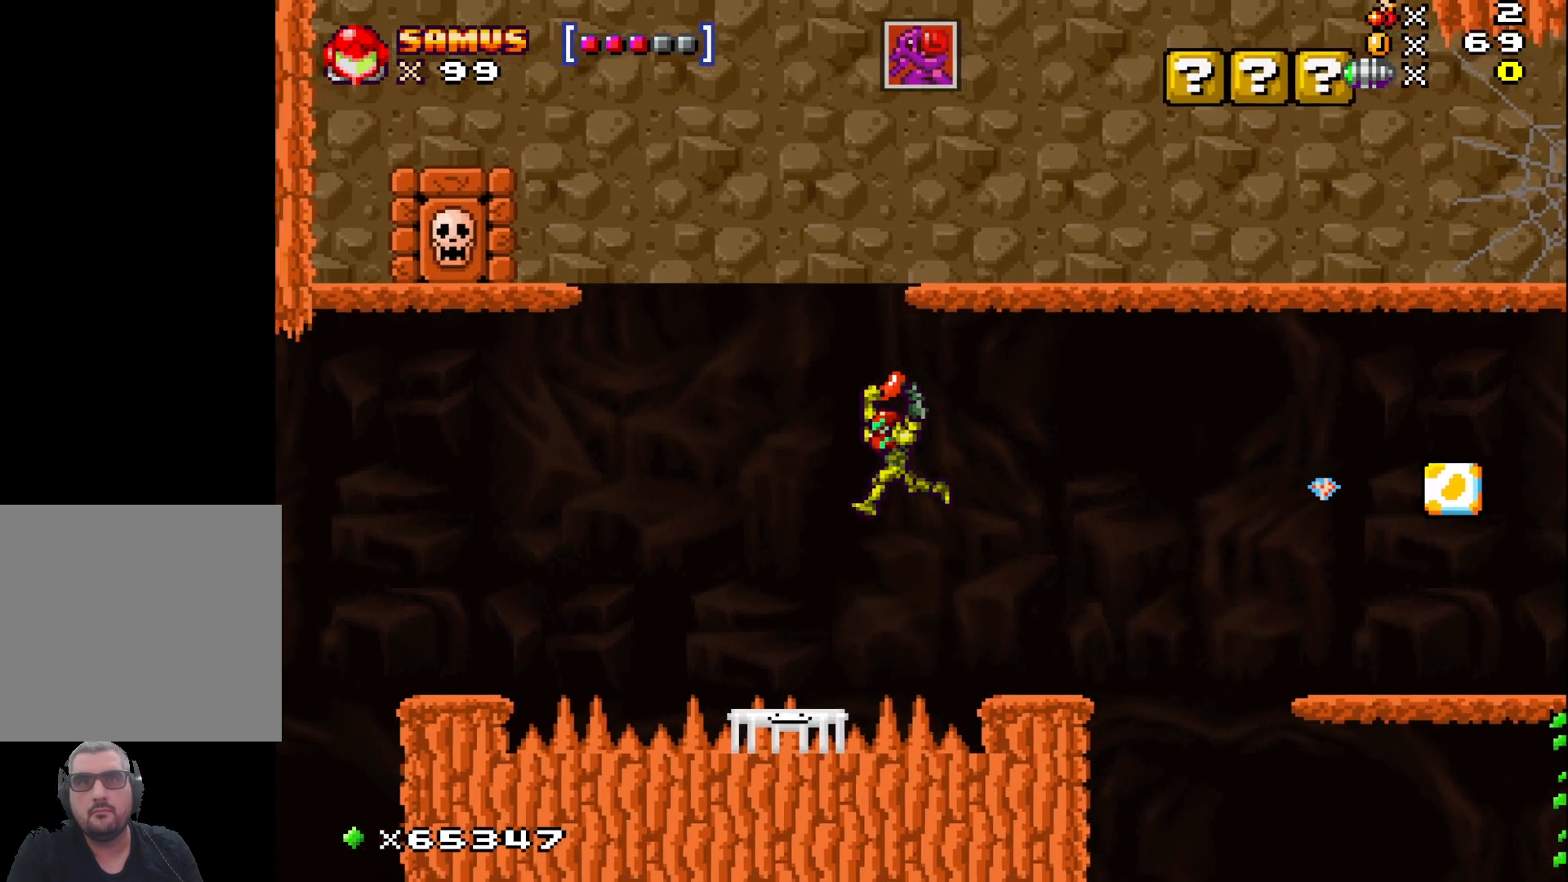
{"buttons": ["A", "X"], "left_stick": "center", "events": [[200, "A", "down"], [233, "left_stick", "center"]]}
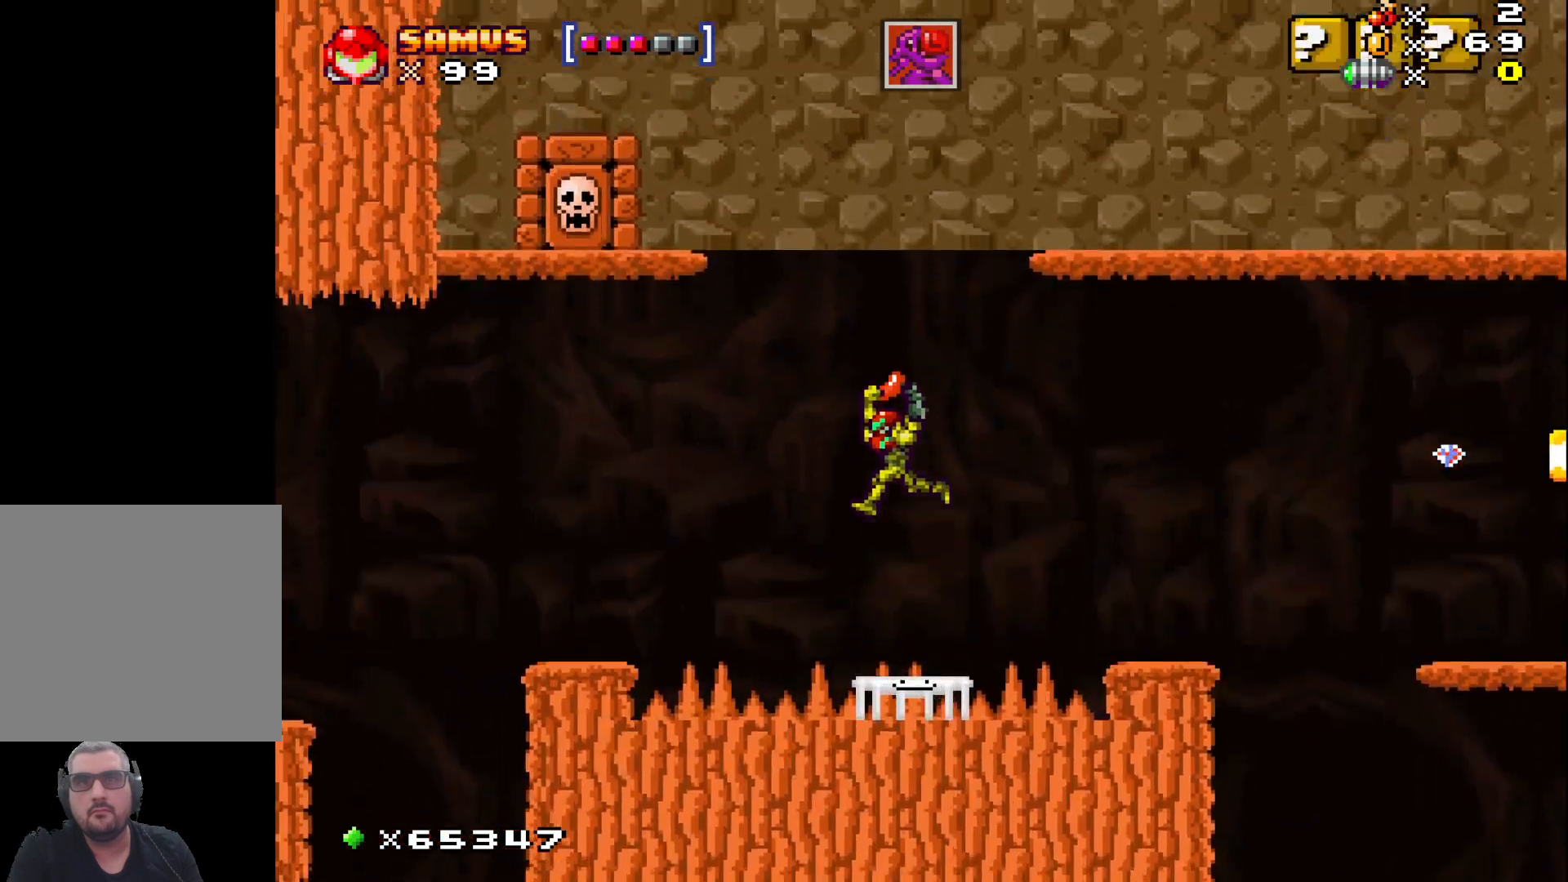
{"buttons": ["X"], "left_stick": "right", "events": [[283, "left_stick", "right"], [417, "A", "up"]]}
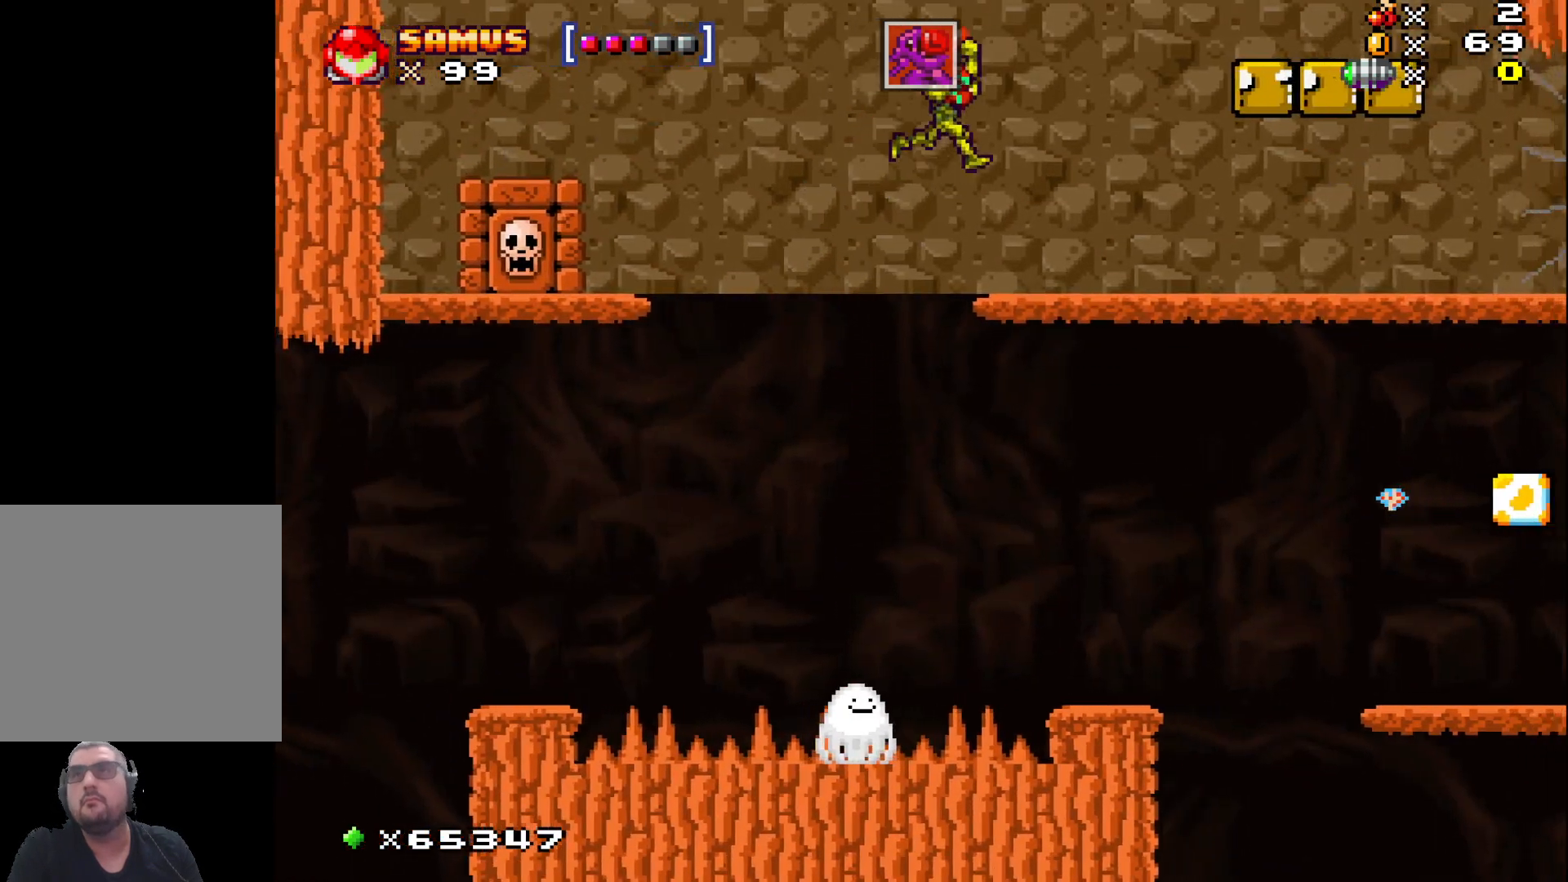
{"buttons": ["X"], "left_stick": "center", "events": [[450, "left_stick", "center"]]}
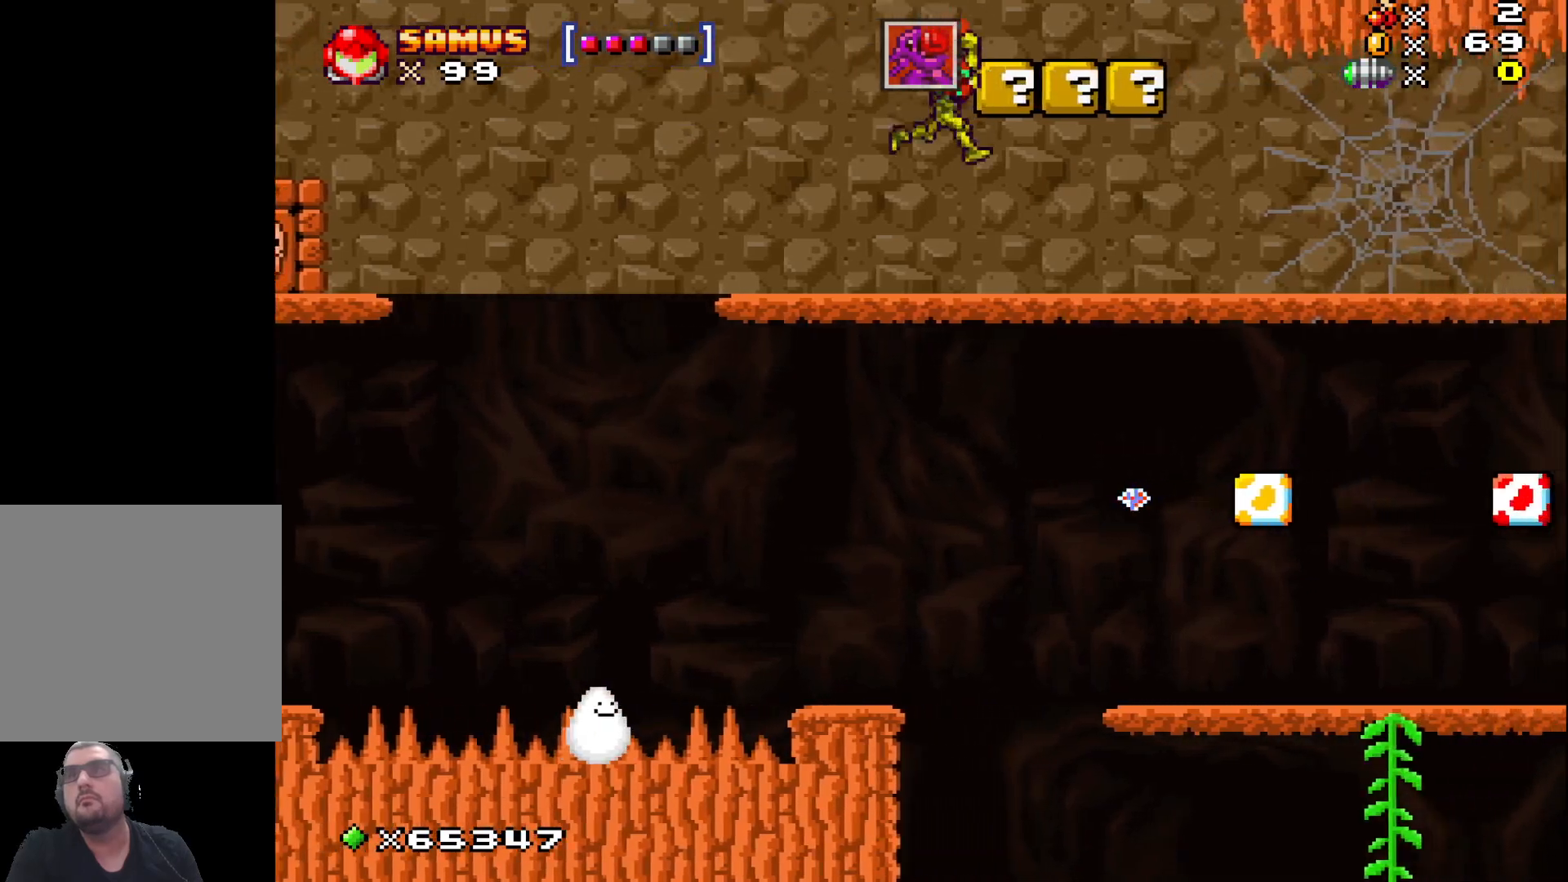
{"buttons": ["X"], "left_stick": "right", "events": [[183, "left_stick", "right"], [250, "A", "down"], [367, "left_stick", "center"], [467, "A", "up"], [500, "left_stick", "right"]]}
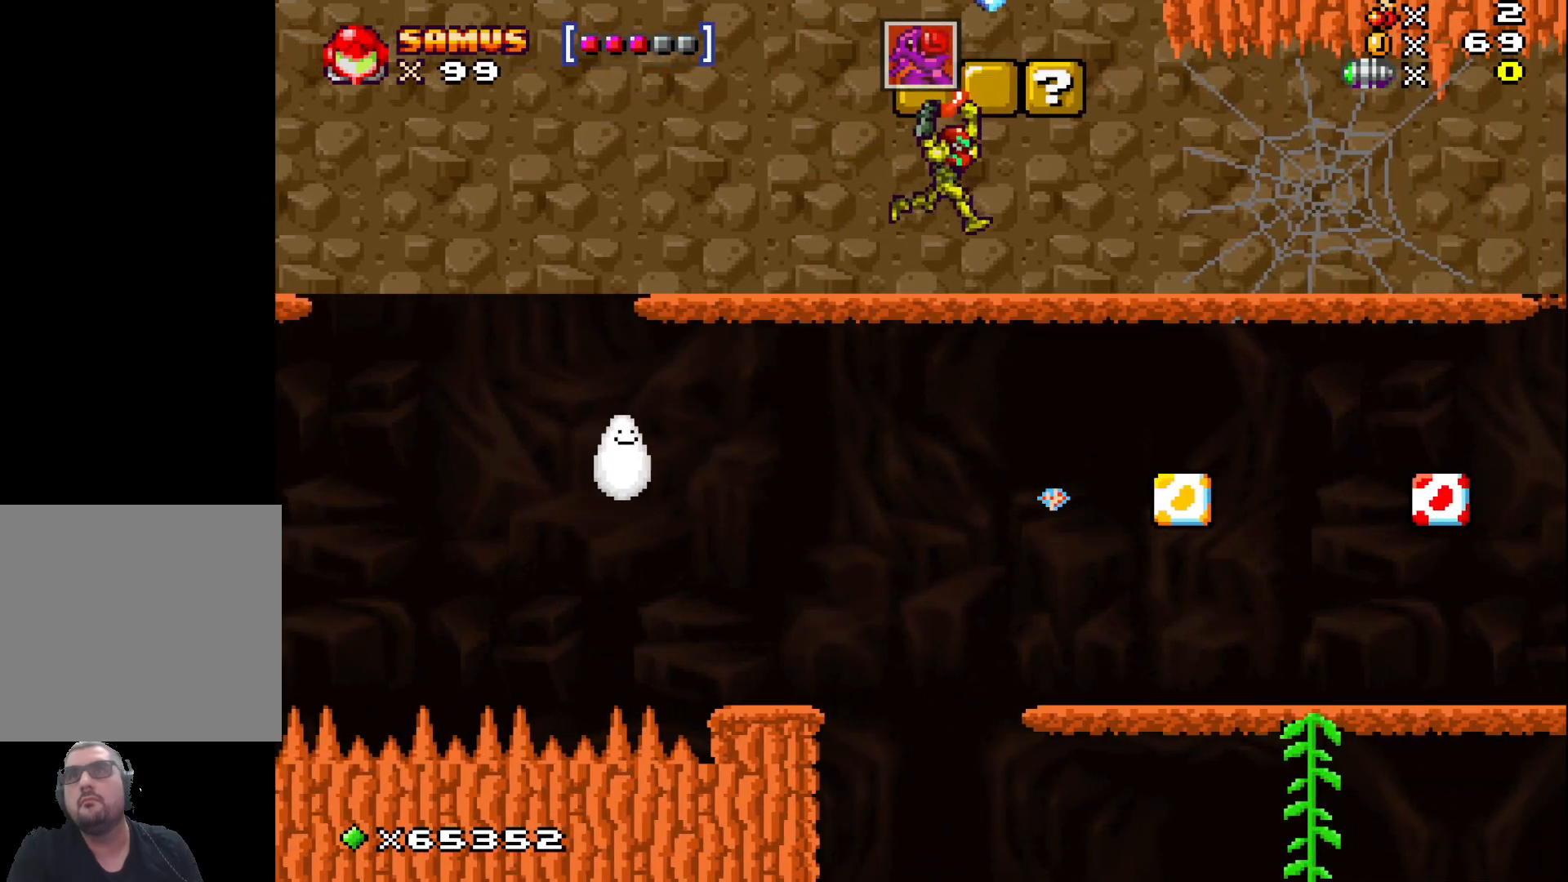
{"buttons": ["X"], "left_stick": "left", "events": [[167, "A", "down"], [183, "left_stick", "center"], [417, "A", "up"], [417, "left_stick", "left"]]}
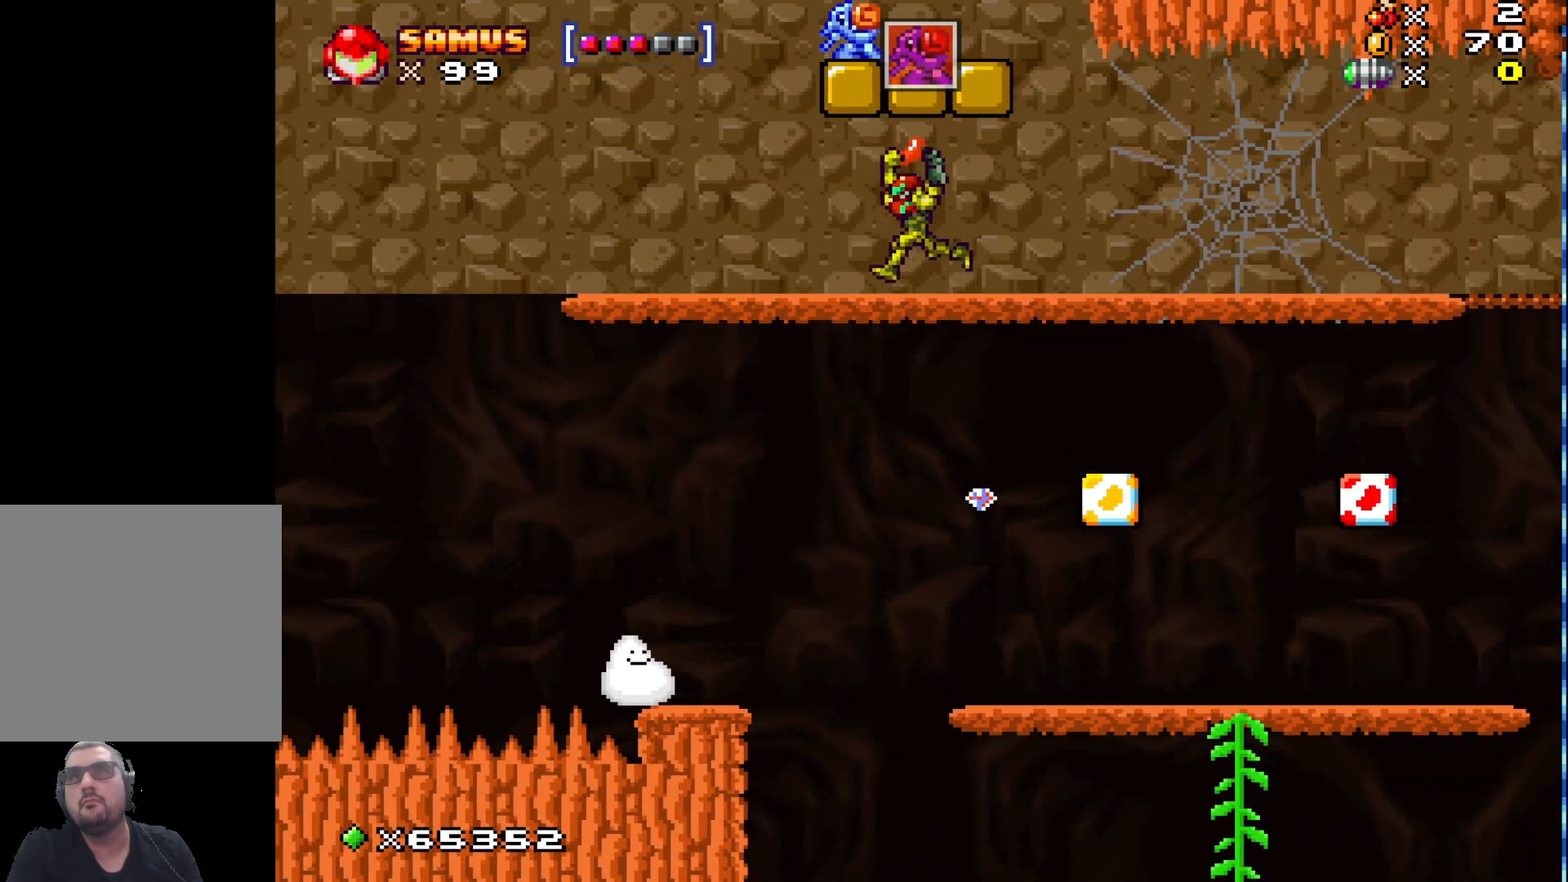
{"buttons": ["A", "X"], "left_stick": "right", "events": [[233, "A", "down"], [350, "left_stick", "center"], [417, "left_stick", "right"]]}
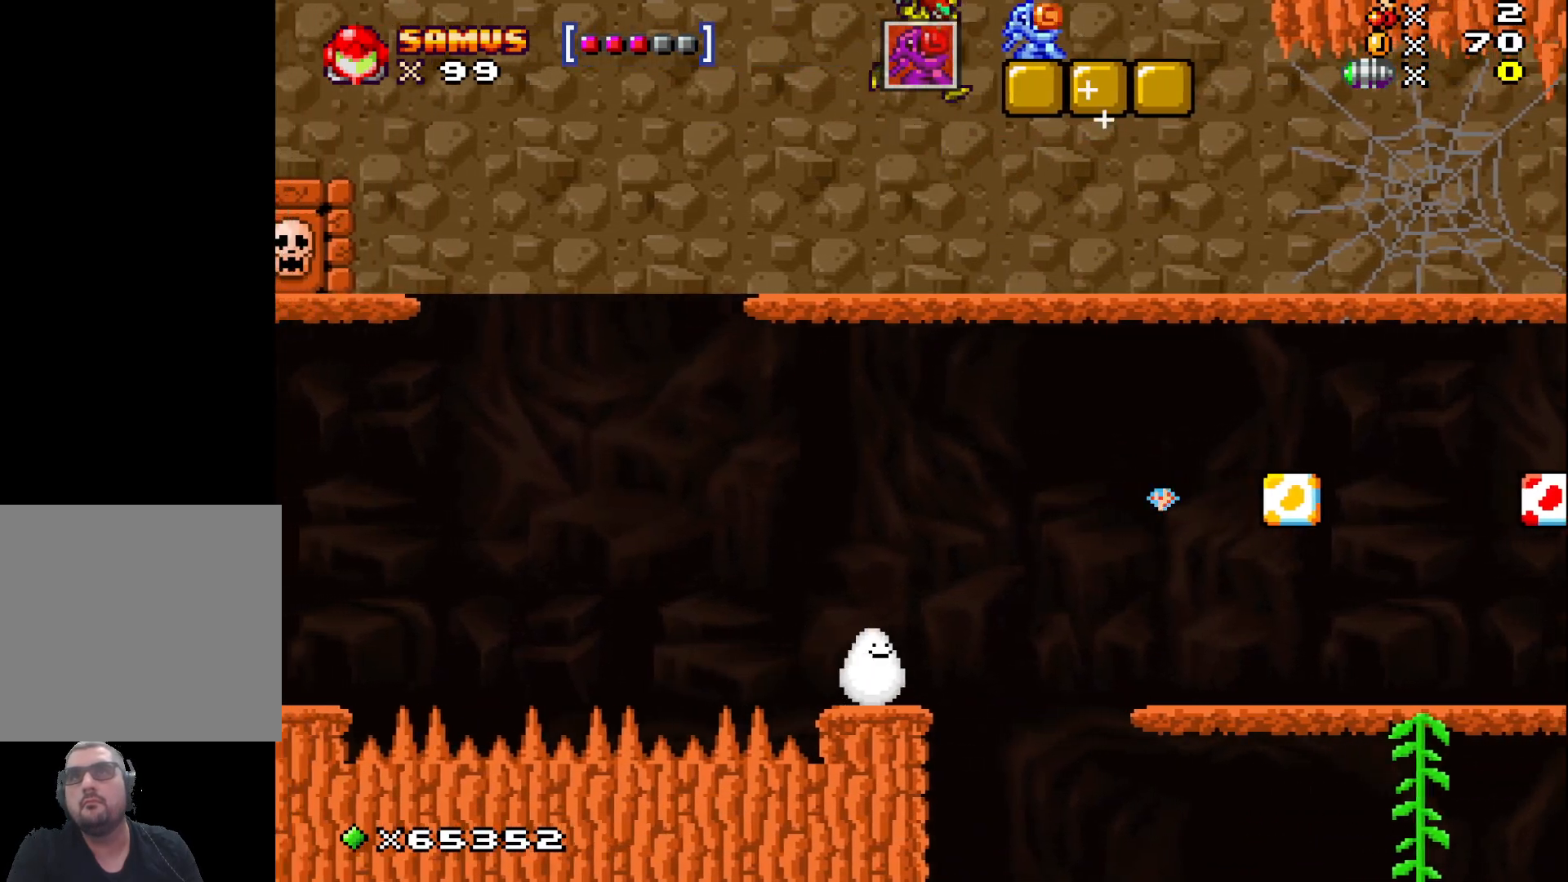
{"buttons": ["X"], "left_stick": "left", "events": [[67, "A", "up"], [283, "left_stick", "left"]]}
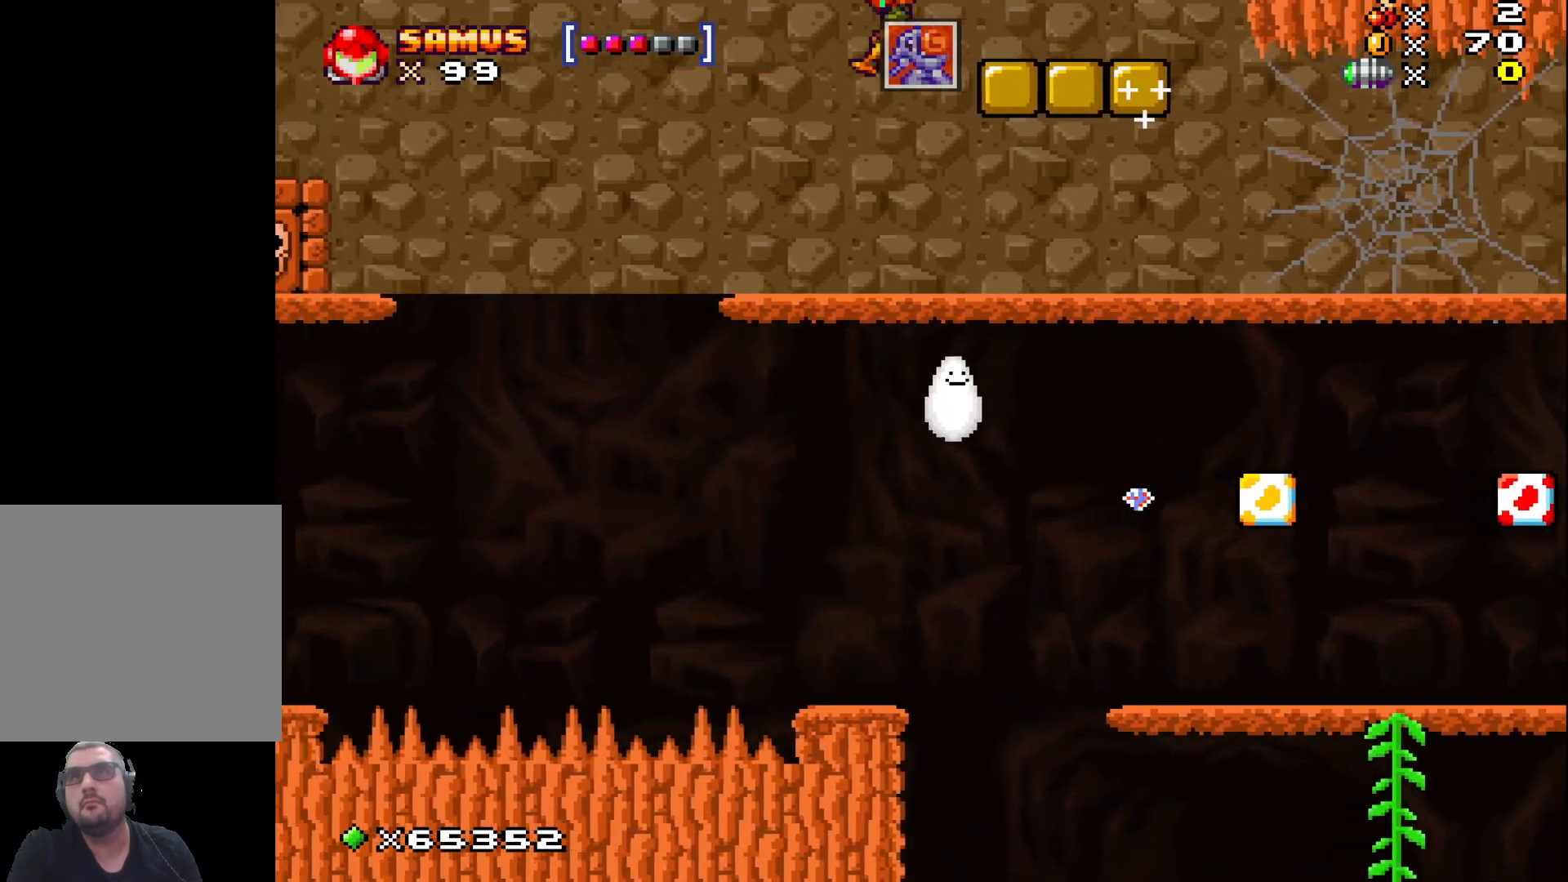
{"buttons": ["X"], "left_stick": "right", "events": [[83, "left_stick", "right"]]}
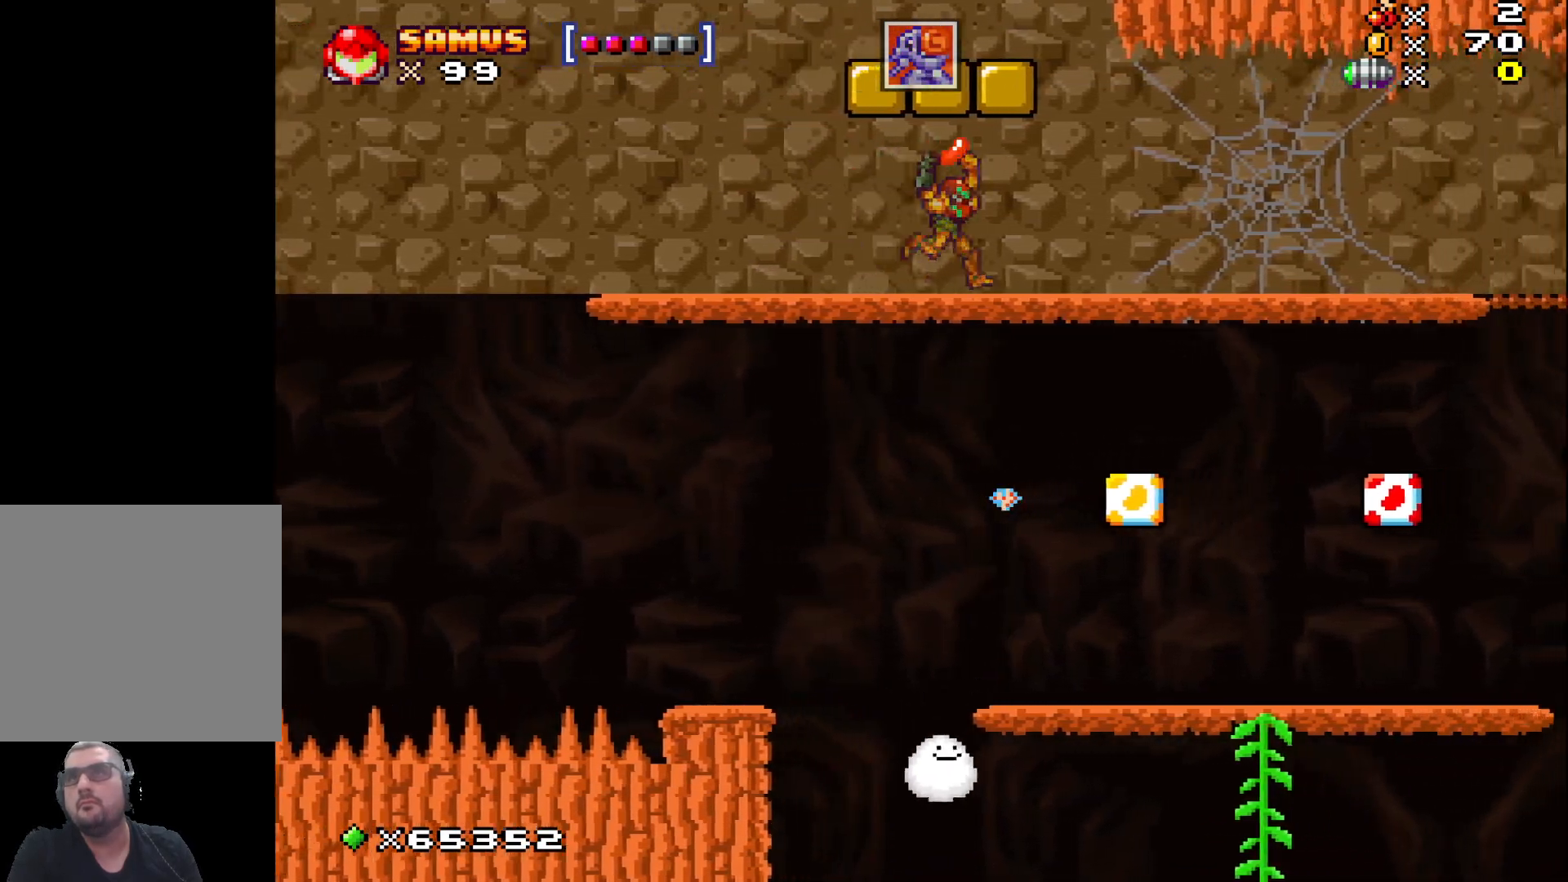
{"buttons": ["X"], "left_stick": "right", "events": []}
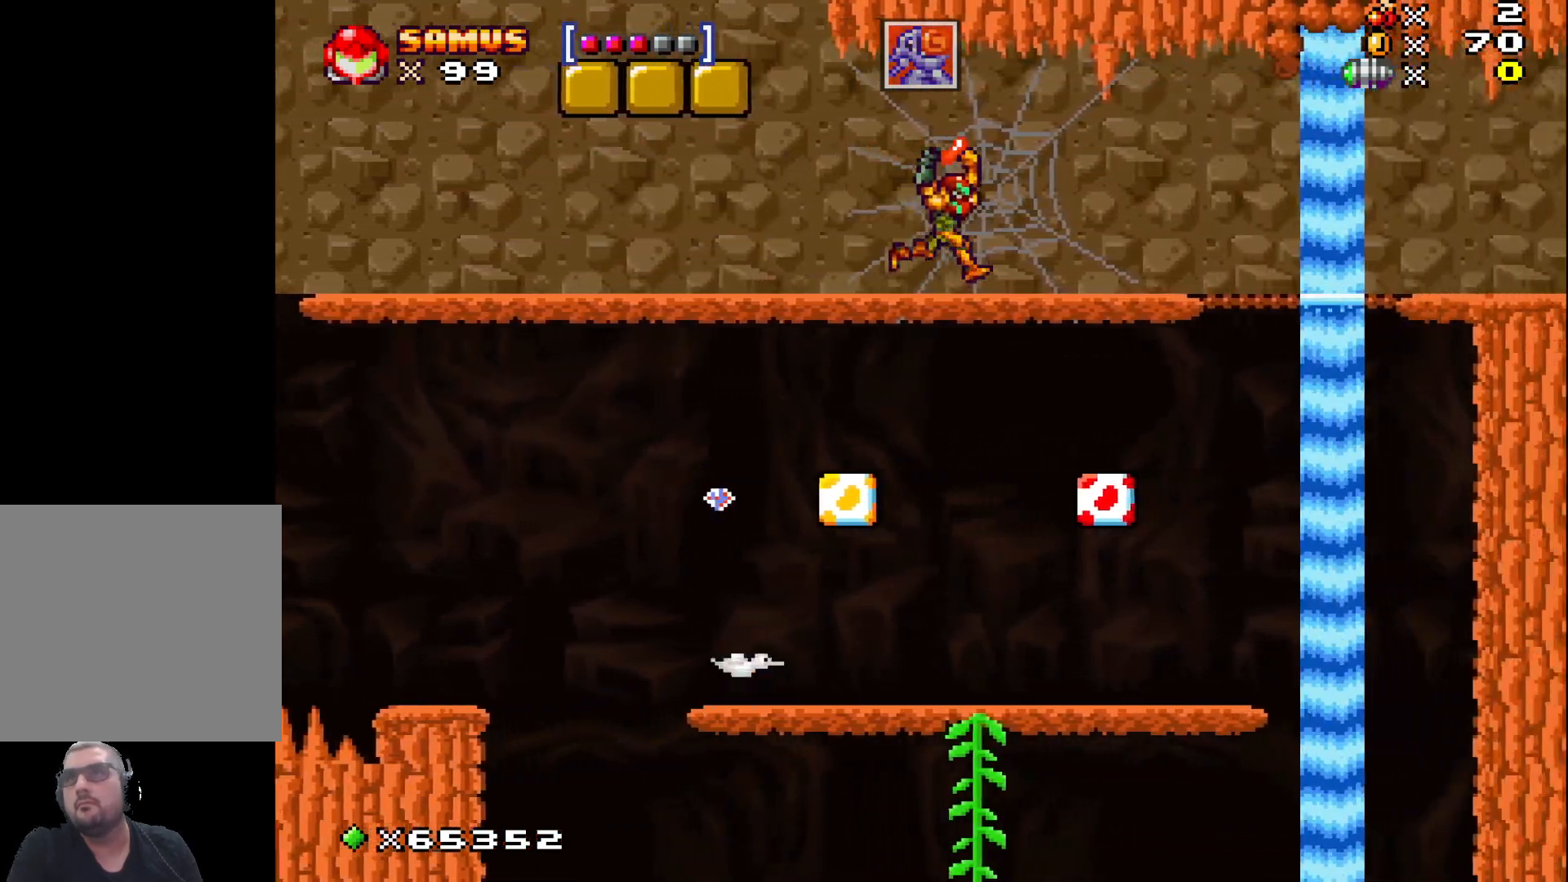
{"buttons": ["X"], "left_stick": "right", "events": []}
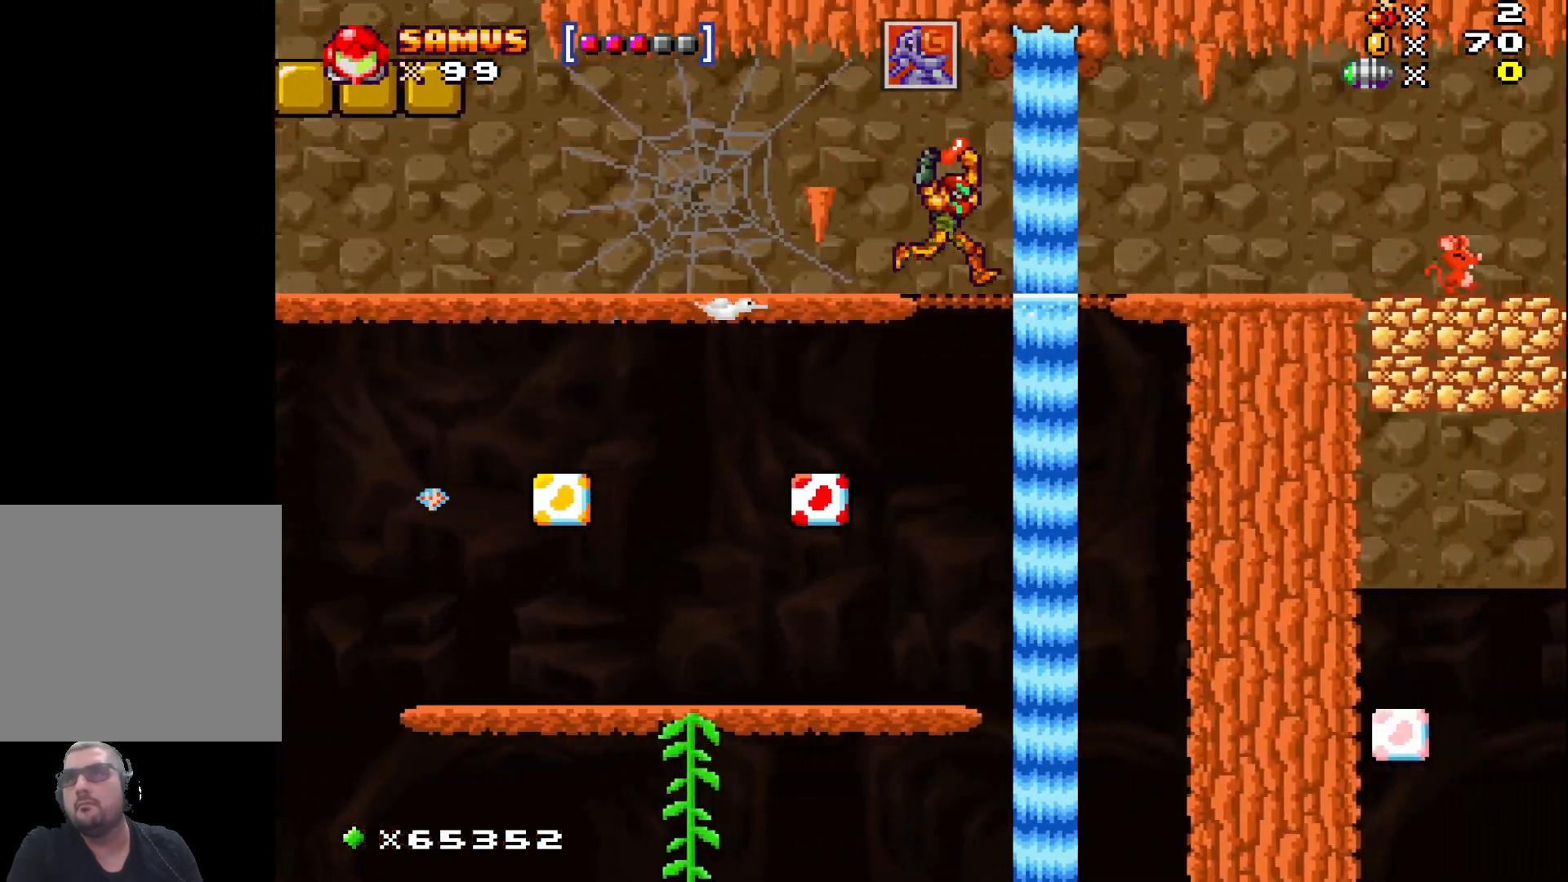
{"buttons": ["X"], "left_stick": "center", "events": [[250, "left_stick", "center"]]}
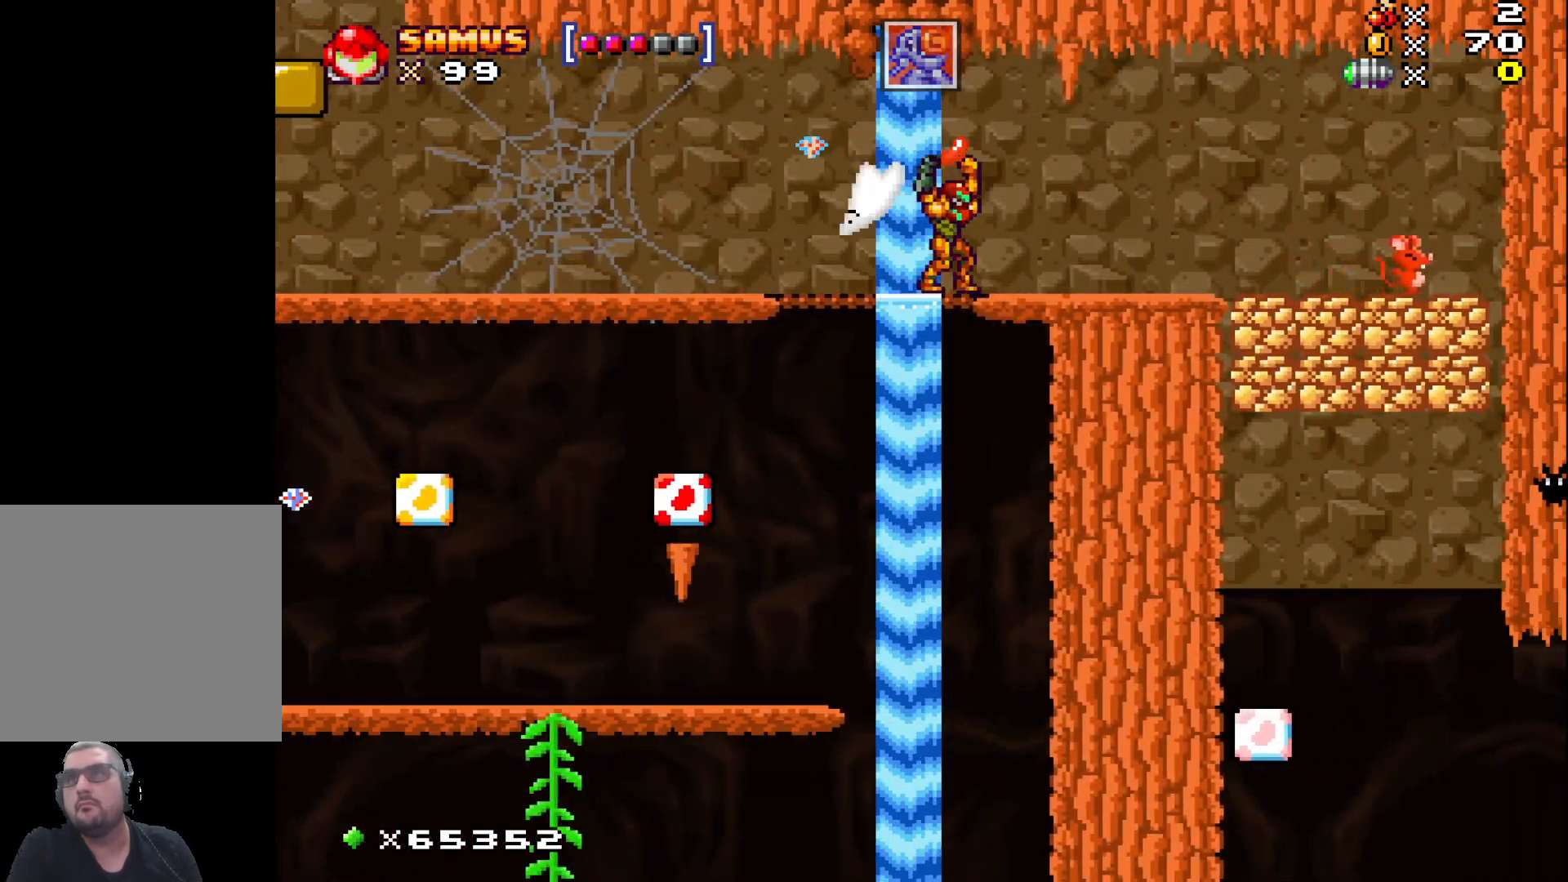
{"buttons": ["X"], "left_stick": "center", "events": []}
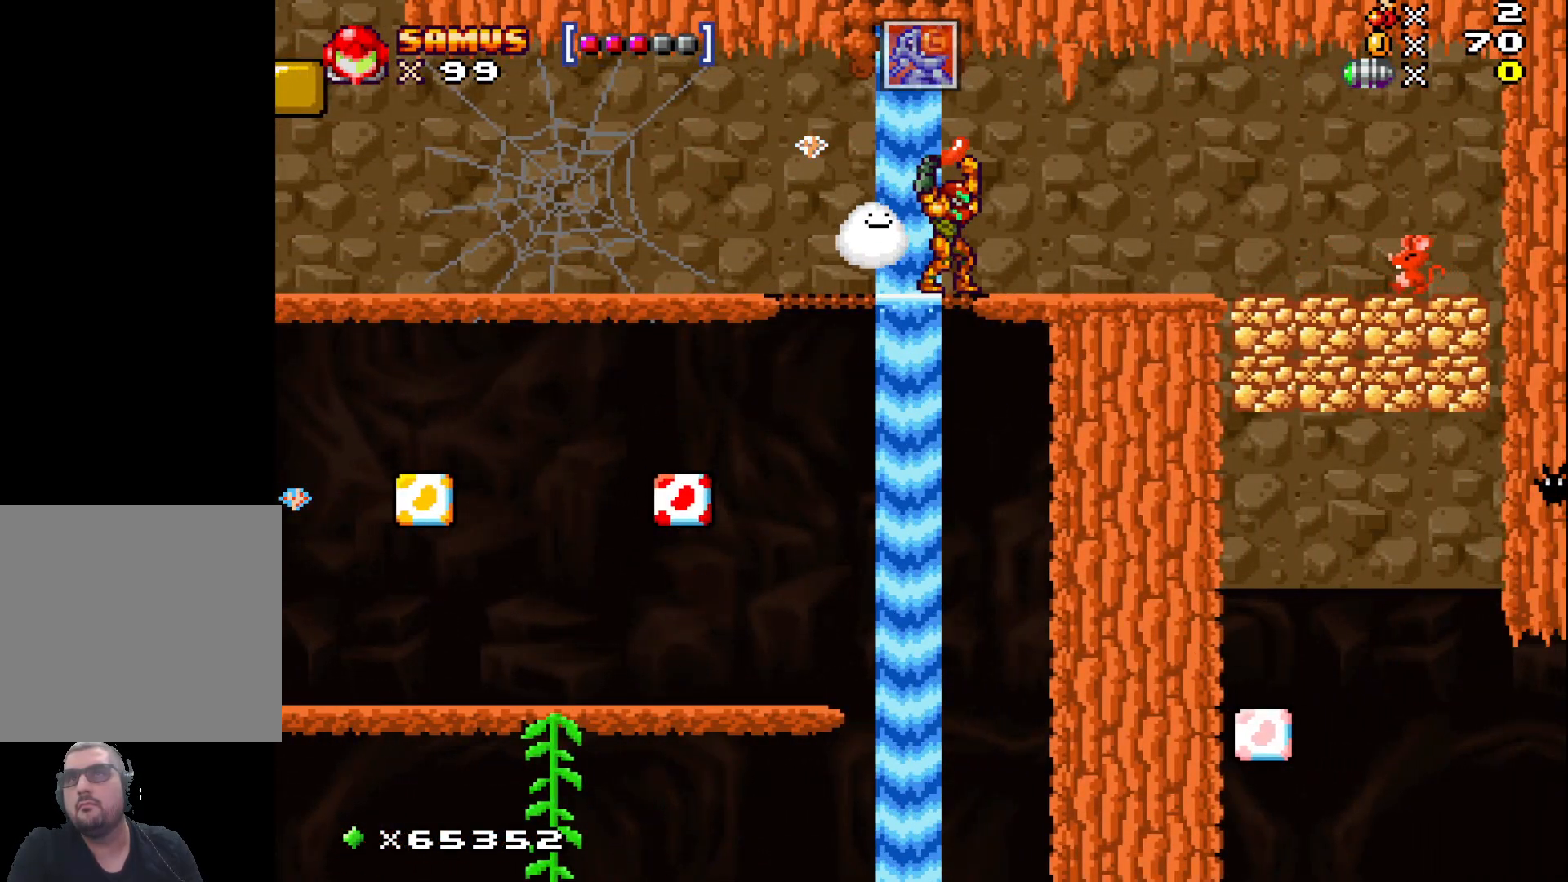
{"buttons": ["X"], "left_stick": "center", "events": [[67, "left_stick", "right"], [483, "left_stick", "center"]]}
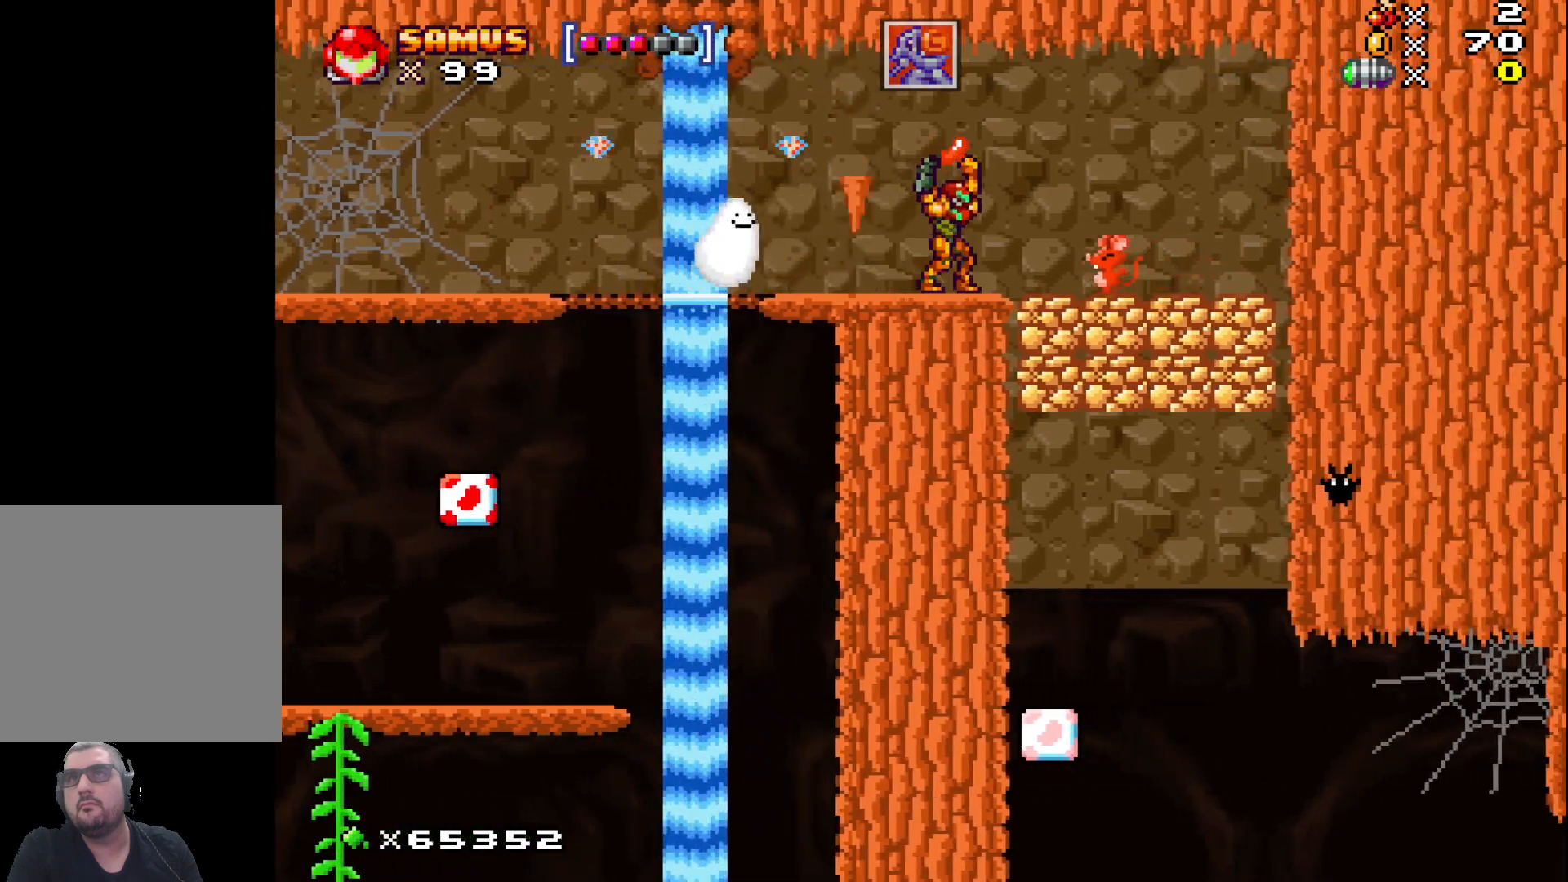
{"buttons": ["X"], "left_stick": "center", "events": [[100, "left_stick", "right"], [133, "A", "down"], [383, "A", "up"], [500, "left_stick", "center"]]}
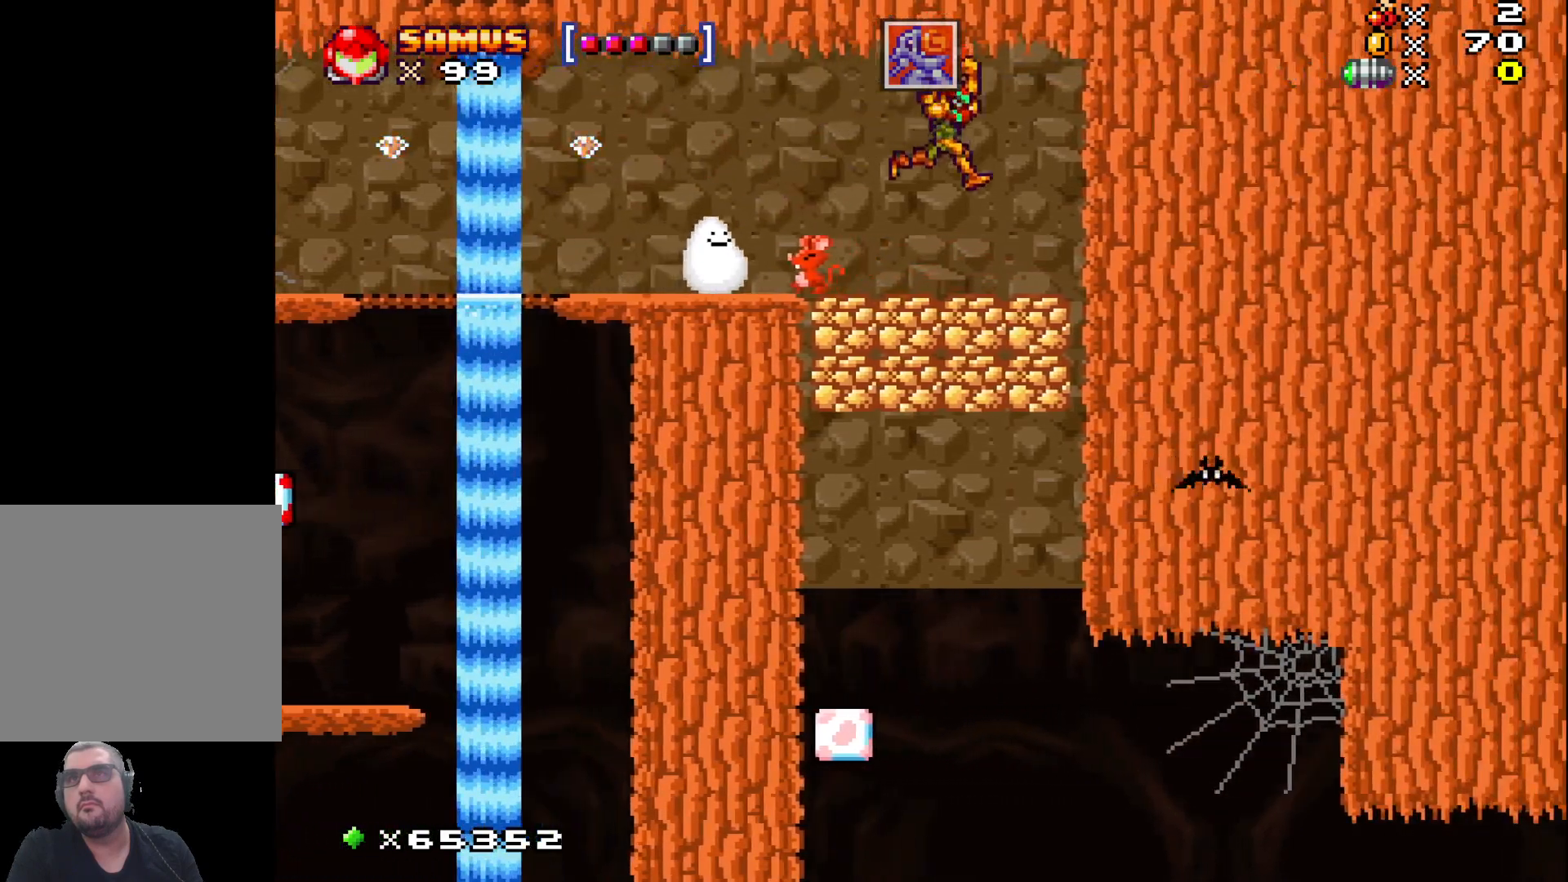
{"buttons": [], "left_stick": "center", "events": [[250, "X", "up"], [267, "left_stick", "up"], [350, "X", "down"], [483, "X", "up"], [483, "left_stick", "center"]]}
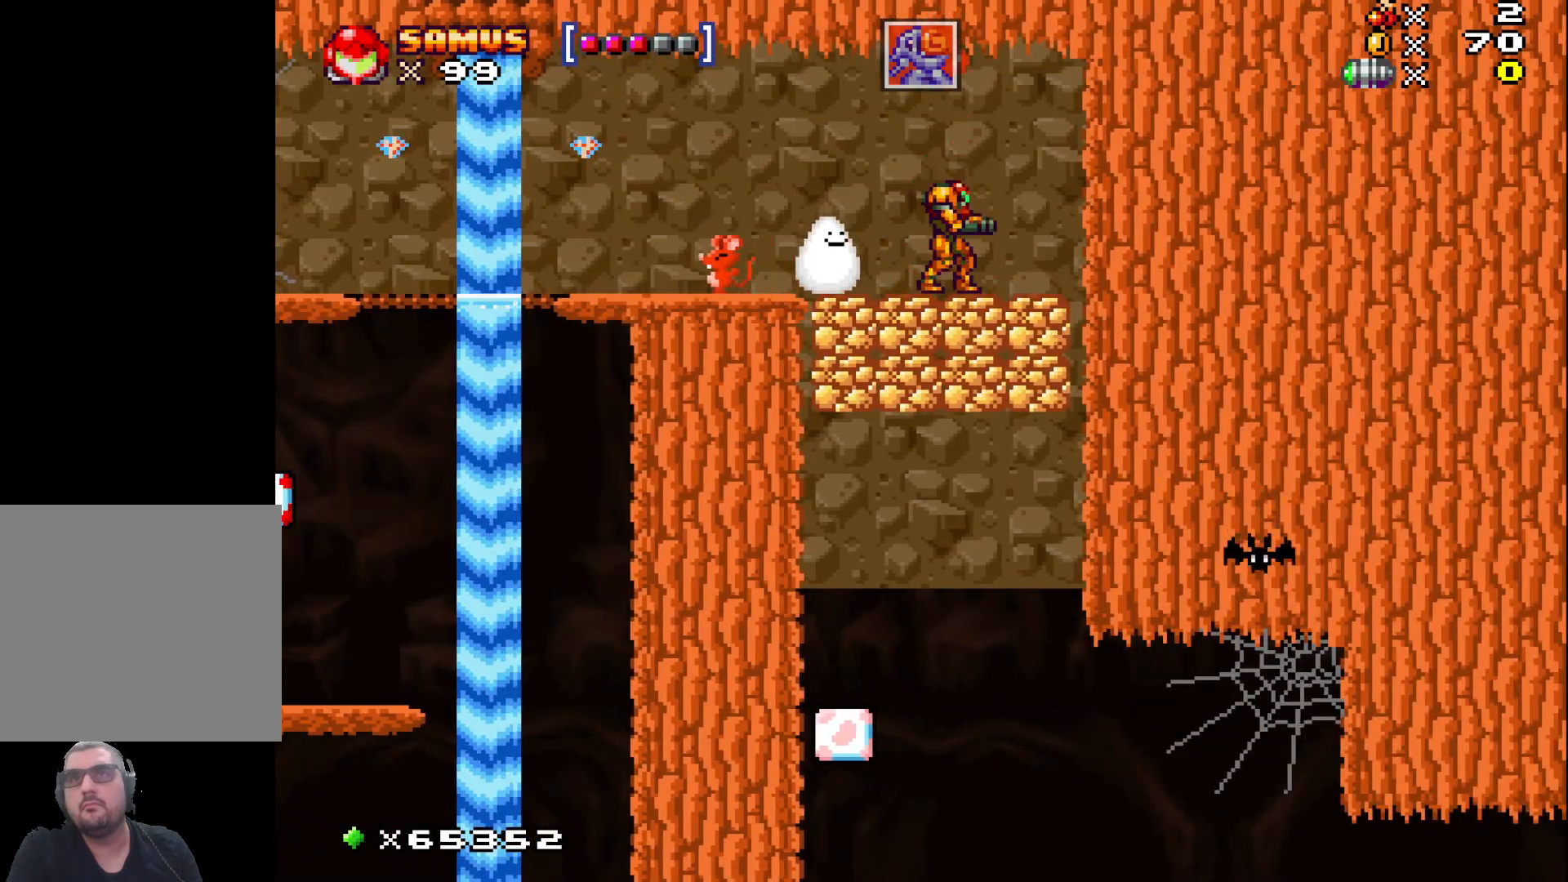
{"buttons": [], "left_stick": "center", "events": [[150, "left_stick", "left"], [350, "left_stick", "center"]]}
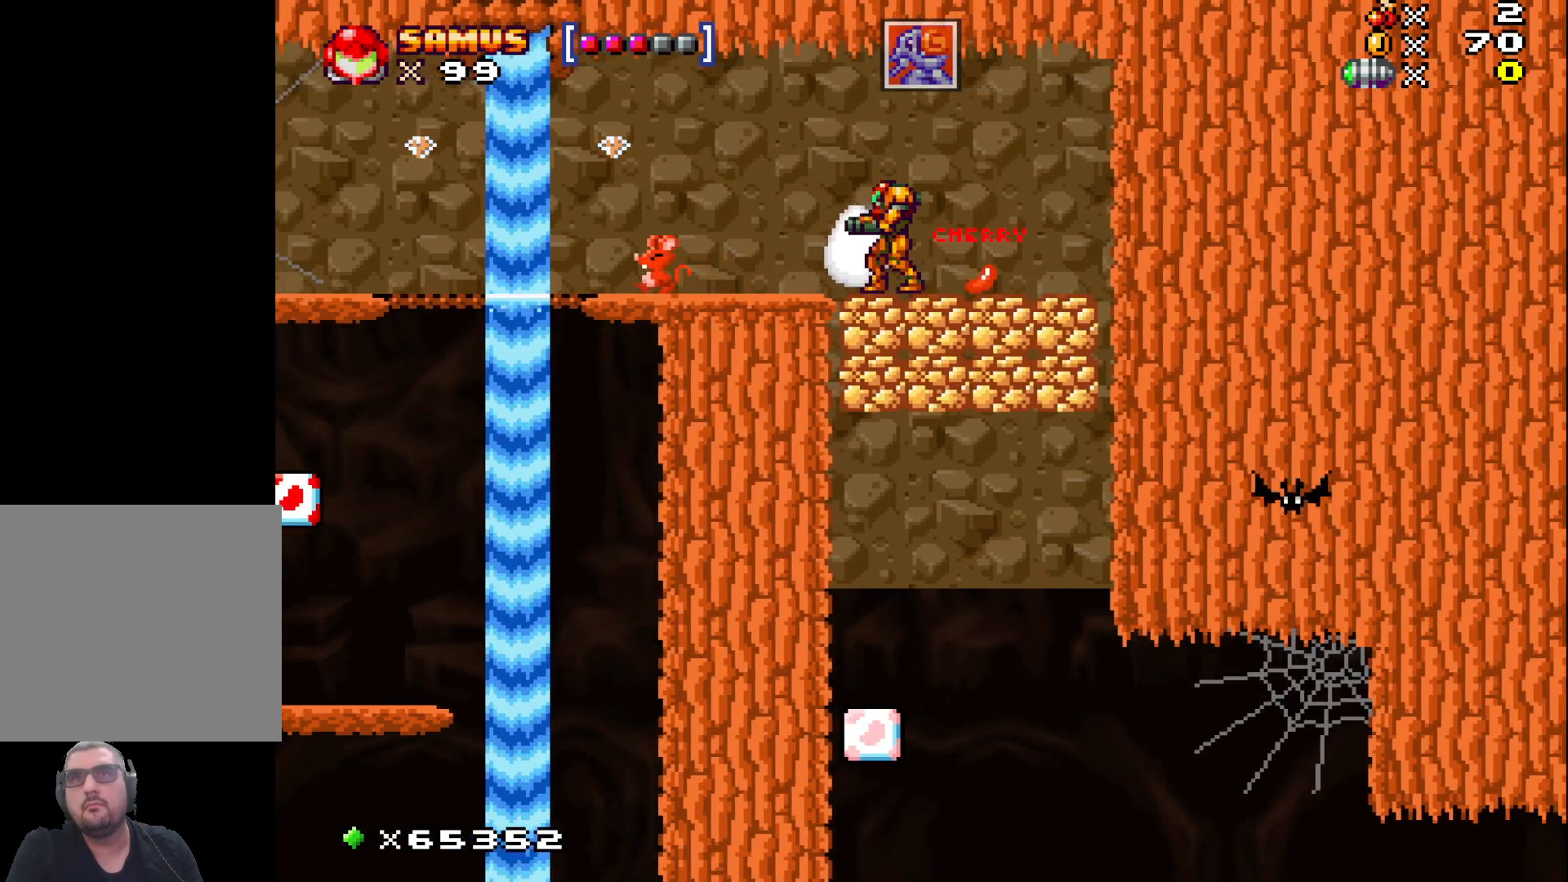
{"buttons": ["X"], "left_stick": "down", "events": [[50, "left_stick", "right"], [250, "left_stick", "center"], [400, "left_stick", "down"], [500, "X", "down"]]}
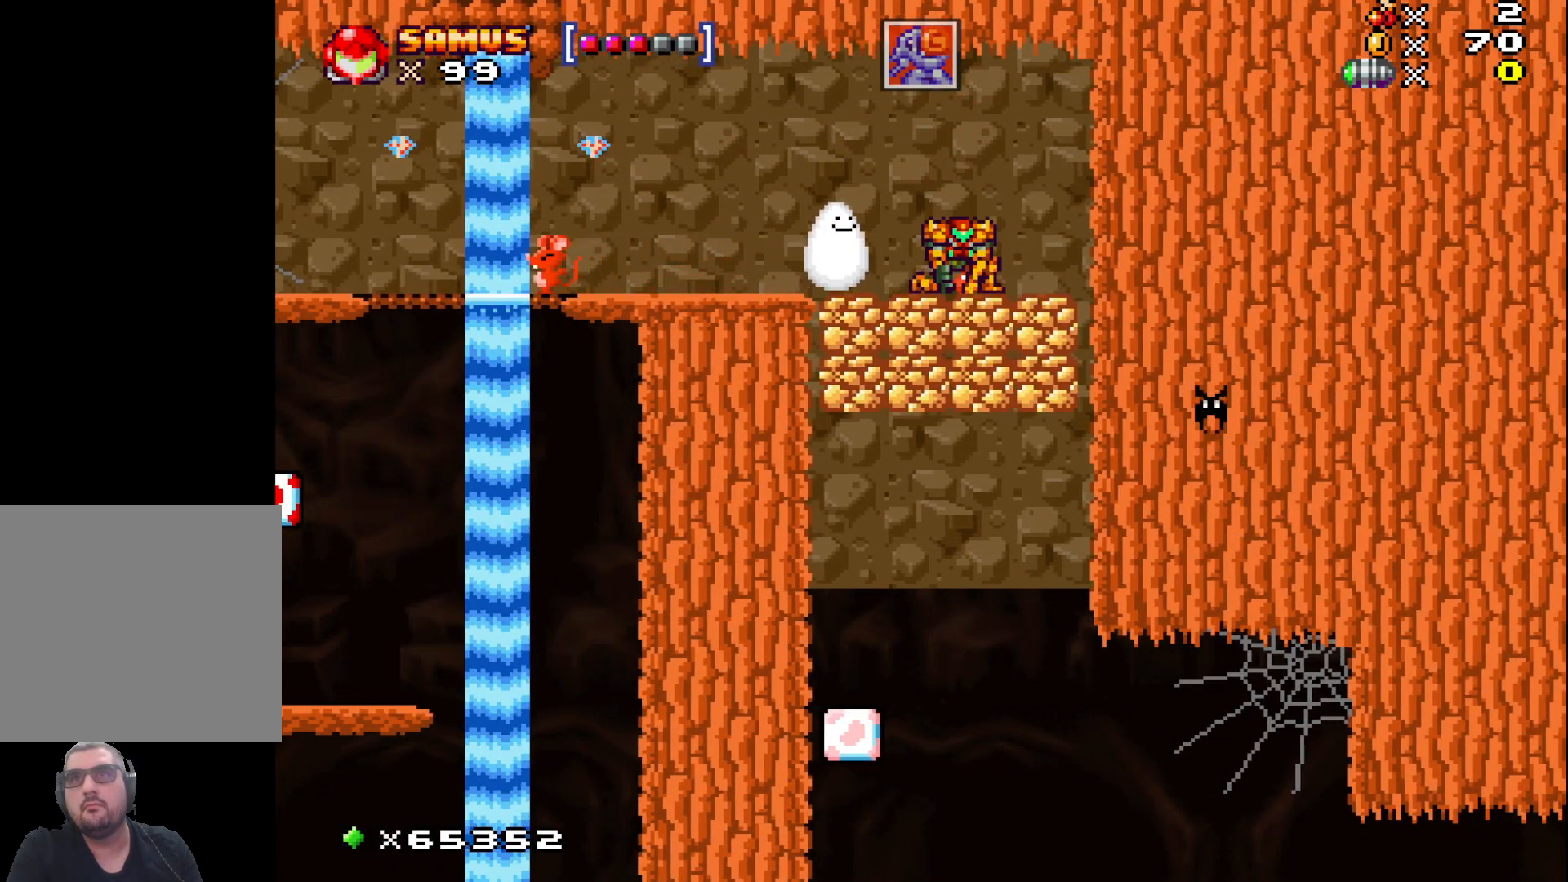
{"buttons": [], "left_stick": "center", "events": [[283, "left_stick", "left"], [450, "left_stick", "center"], [500, "X", "up"]]}